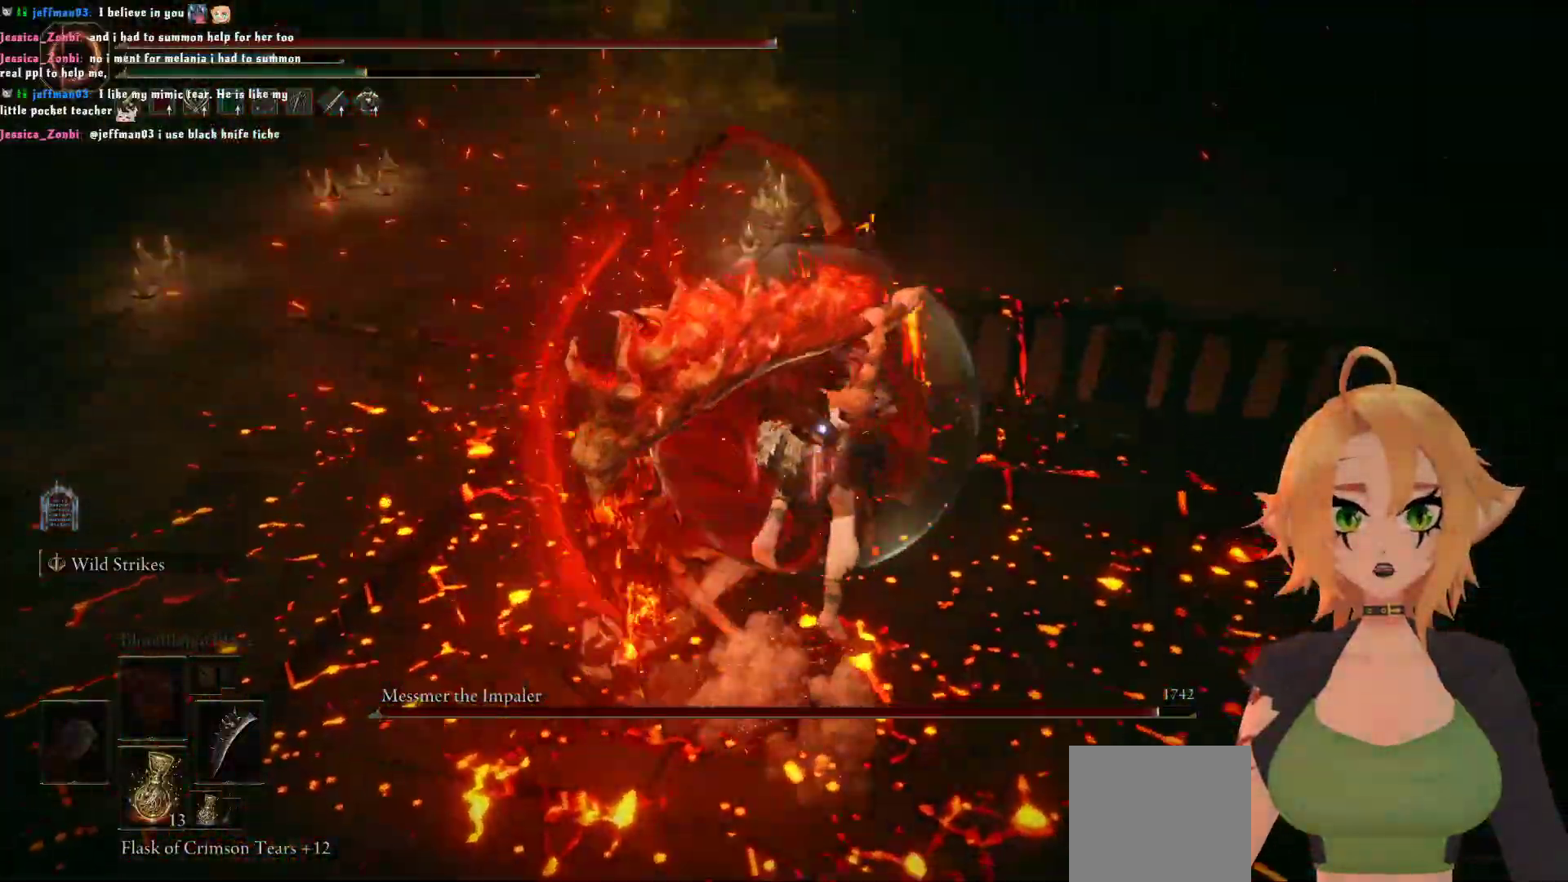
Gameplay with a controller (Xbox layout); each line is a JSON object with the inputs held at the frame after it. "events" lists button and stick changes between this image and that frame as [ms after this image, input, new state], when the widget could be followed in between.
{"buttons": [], "left_stick": "center", "right_stick": "center", "events": [[267, "R2", "up"], [433, "left_stick", "center"]]}
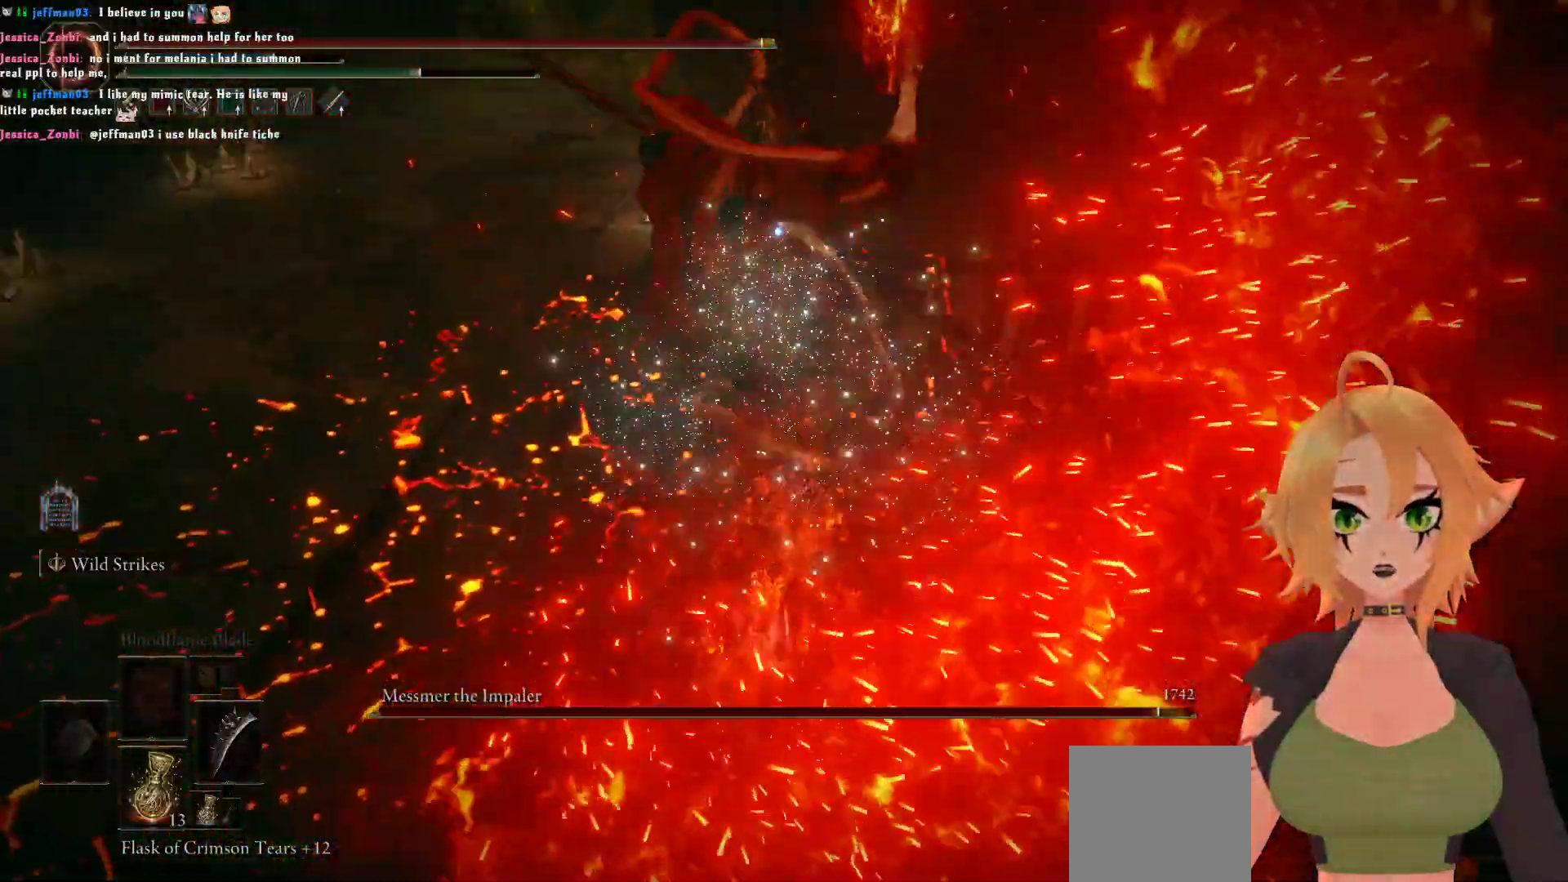
{"buttons": [], "left_stick": "down", "right_stick": "center", "events": [[167, "left_stick", "down"], [183, "B", "down"], [333, "B", "up"]]}
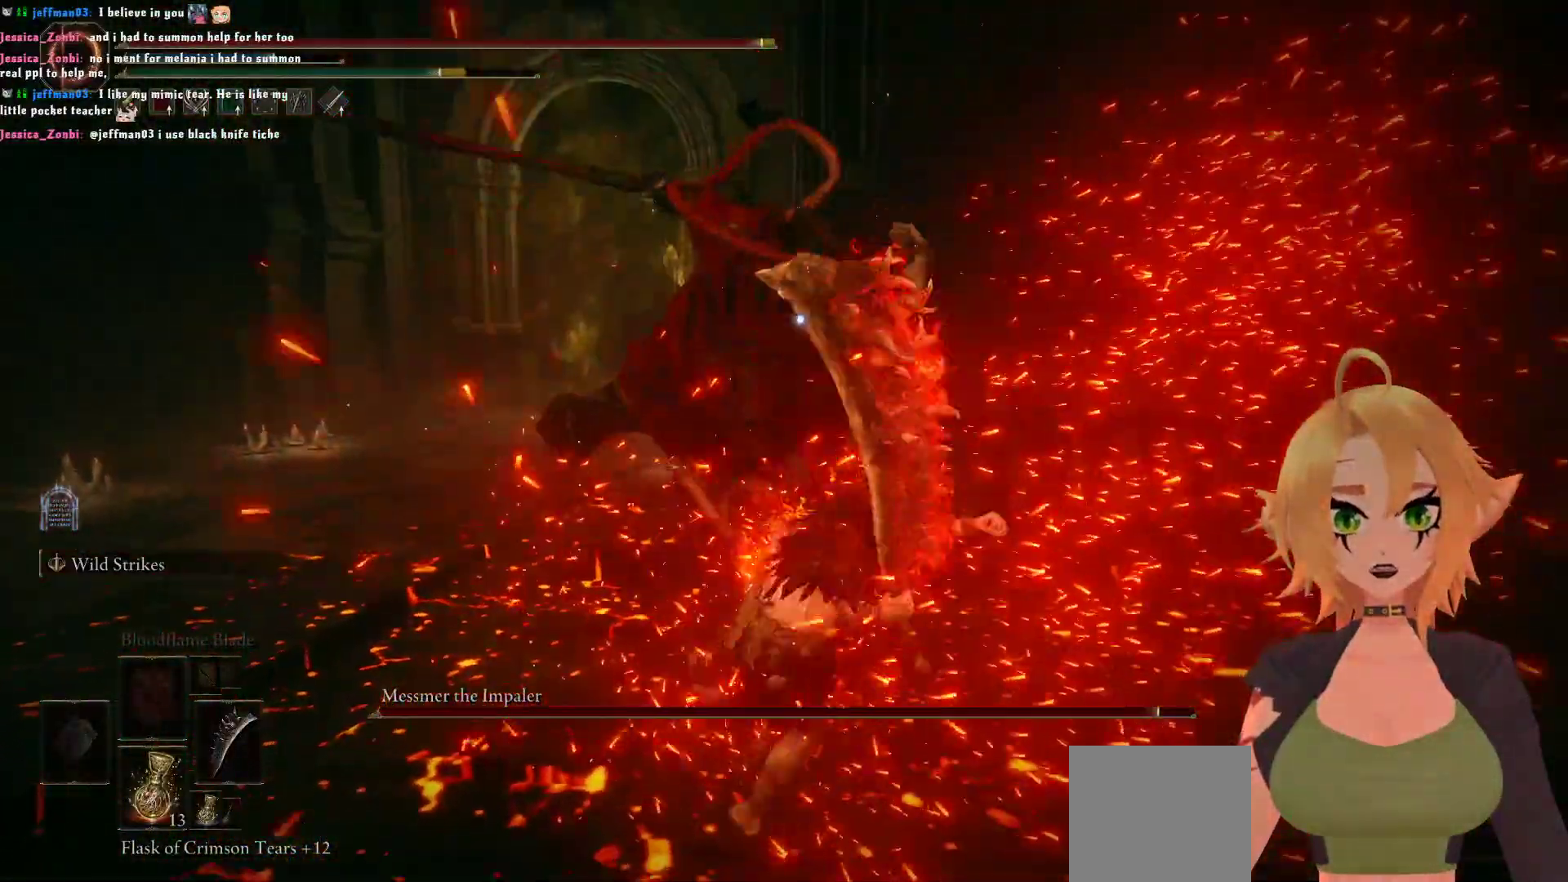
{"buttons": [], "left_stick": "center", "right_stick": "center", "events": [[50, "B", "down"], [233, "B", "up"], [350, "left_stick", "center"]]}
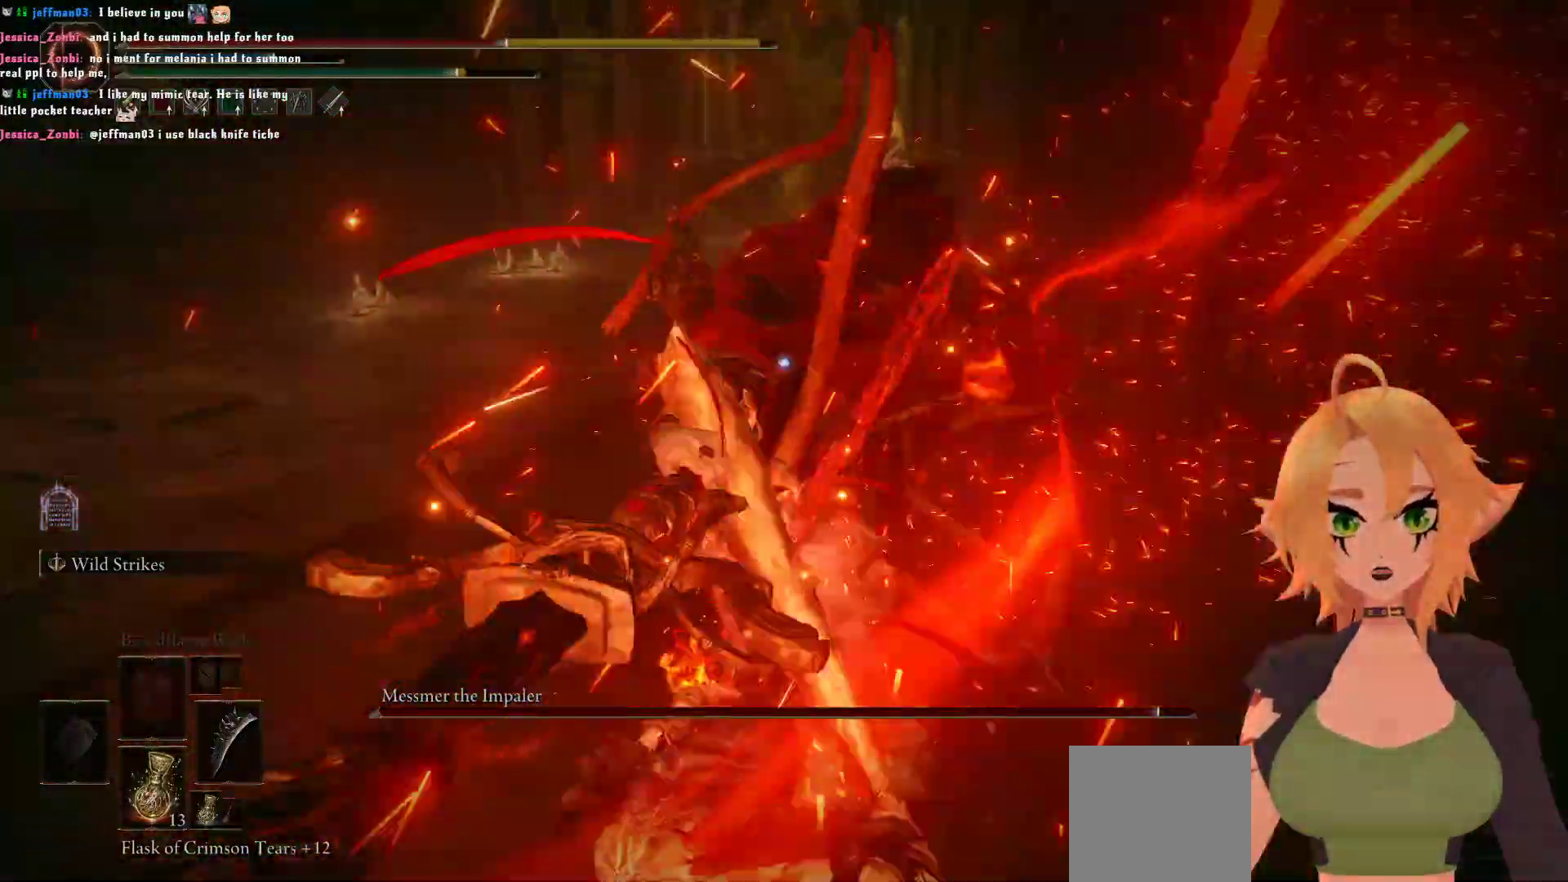
{"buttons": [], "left_stick": "center", "right_stick": "center", "events": []}
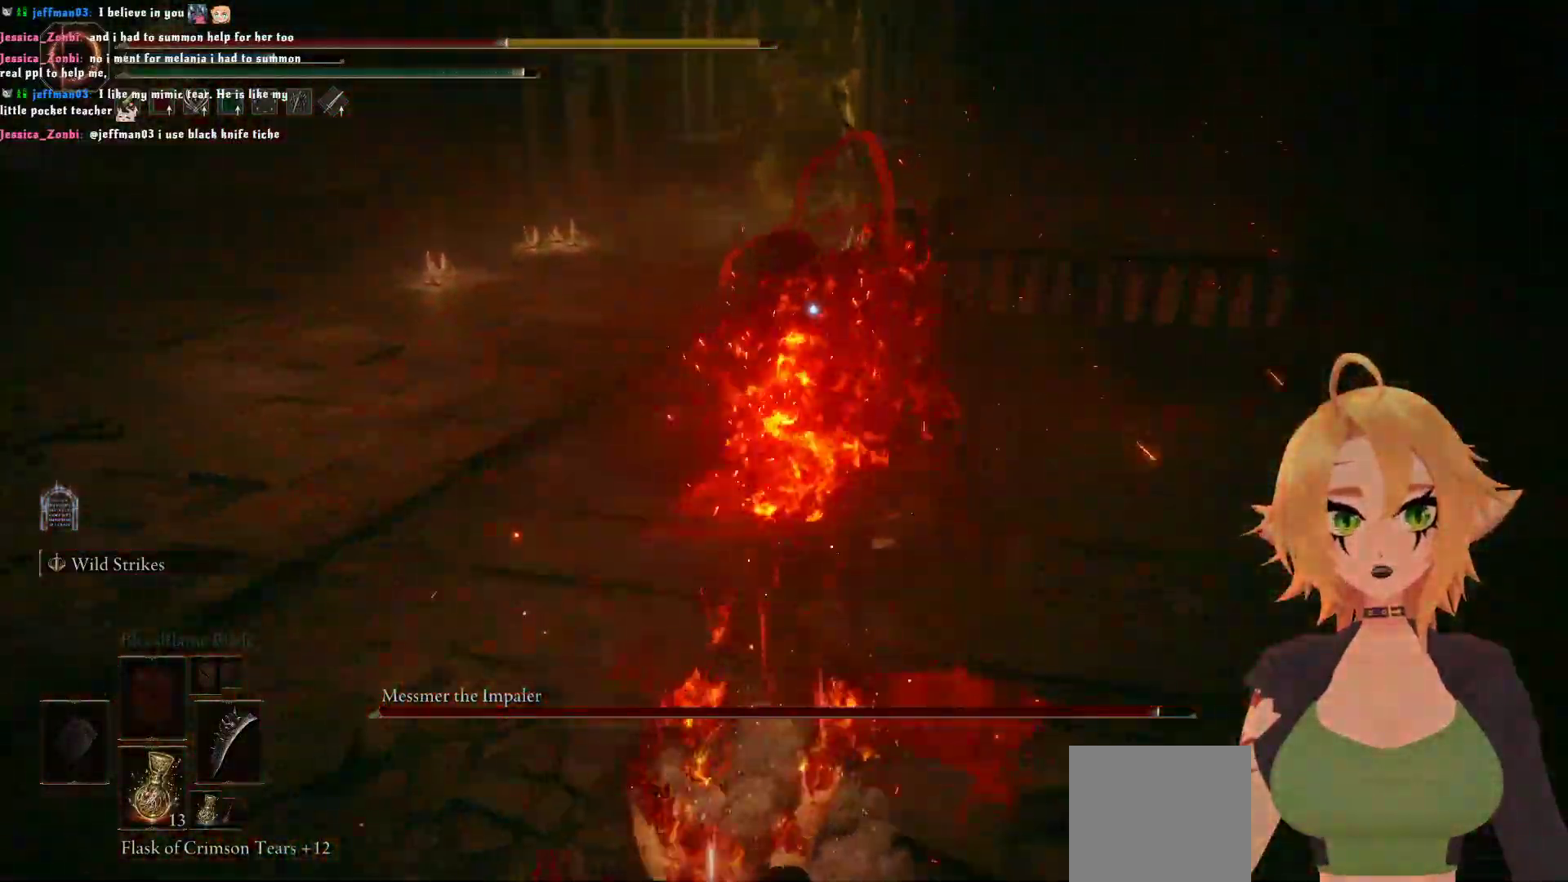
{"buttons": [], "left_stick": "down-left", "right_stick": "center", "events": [[83, "left_stick", "down-left"], [117, "B", "down"], [233, "B", "up"]]}
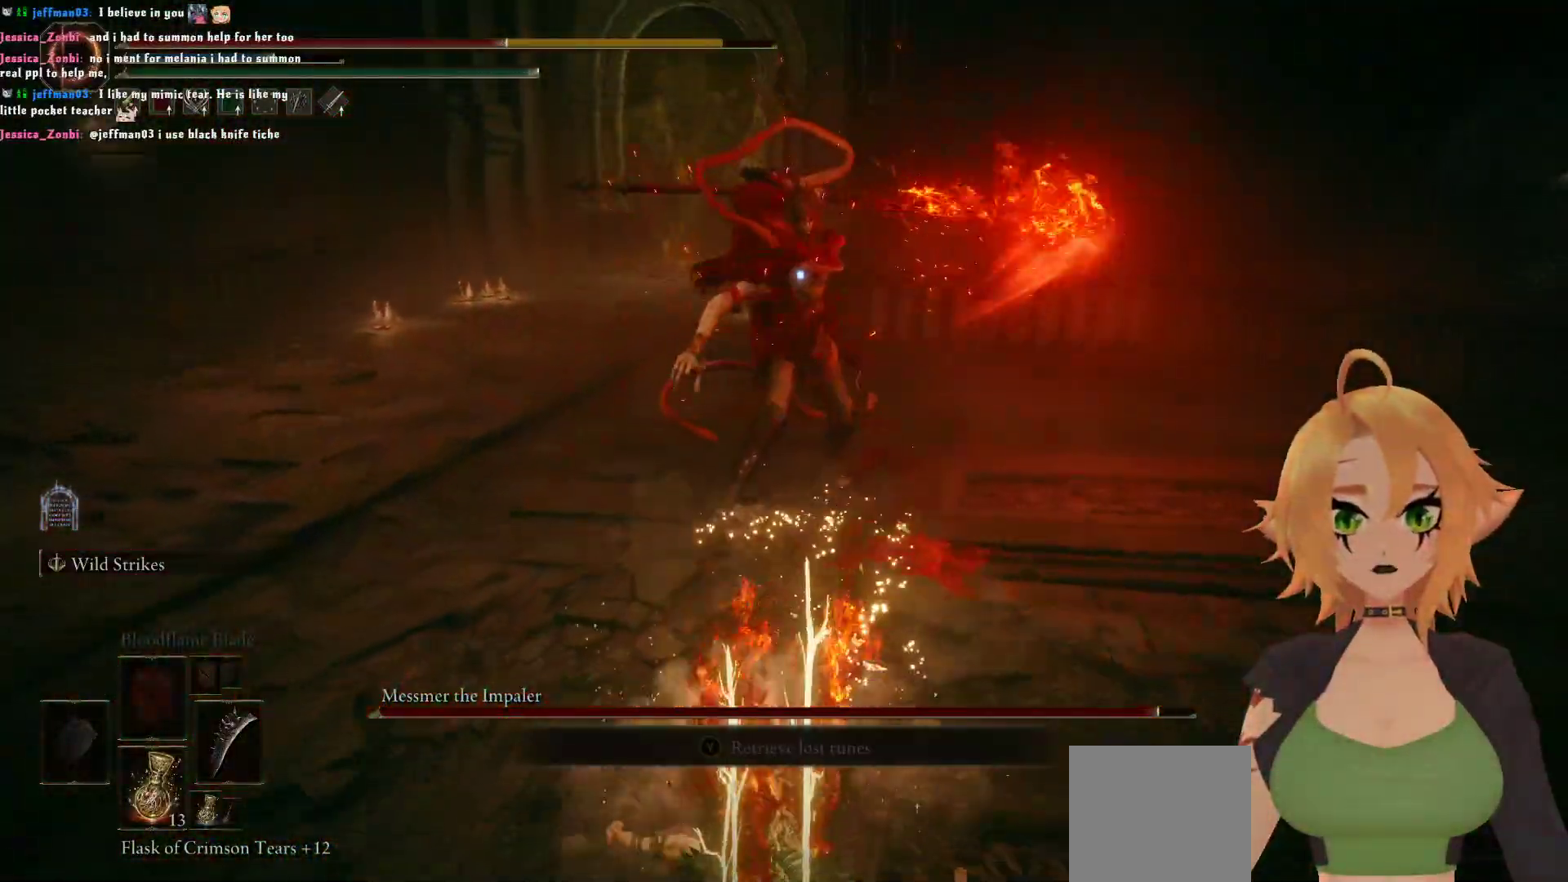
{"buttons": [], "left_stick": "center", "right_stick": "center", "events": [[133, "B", "down"], [267, "B", "up"], [433, "left_stick", "center"]]}
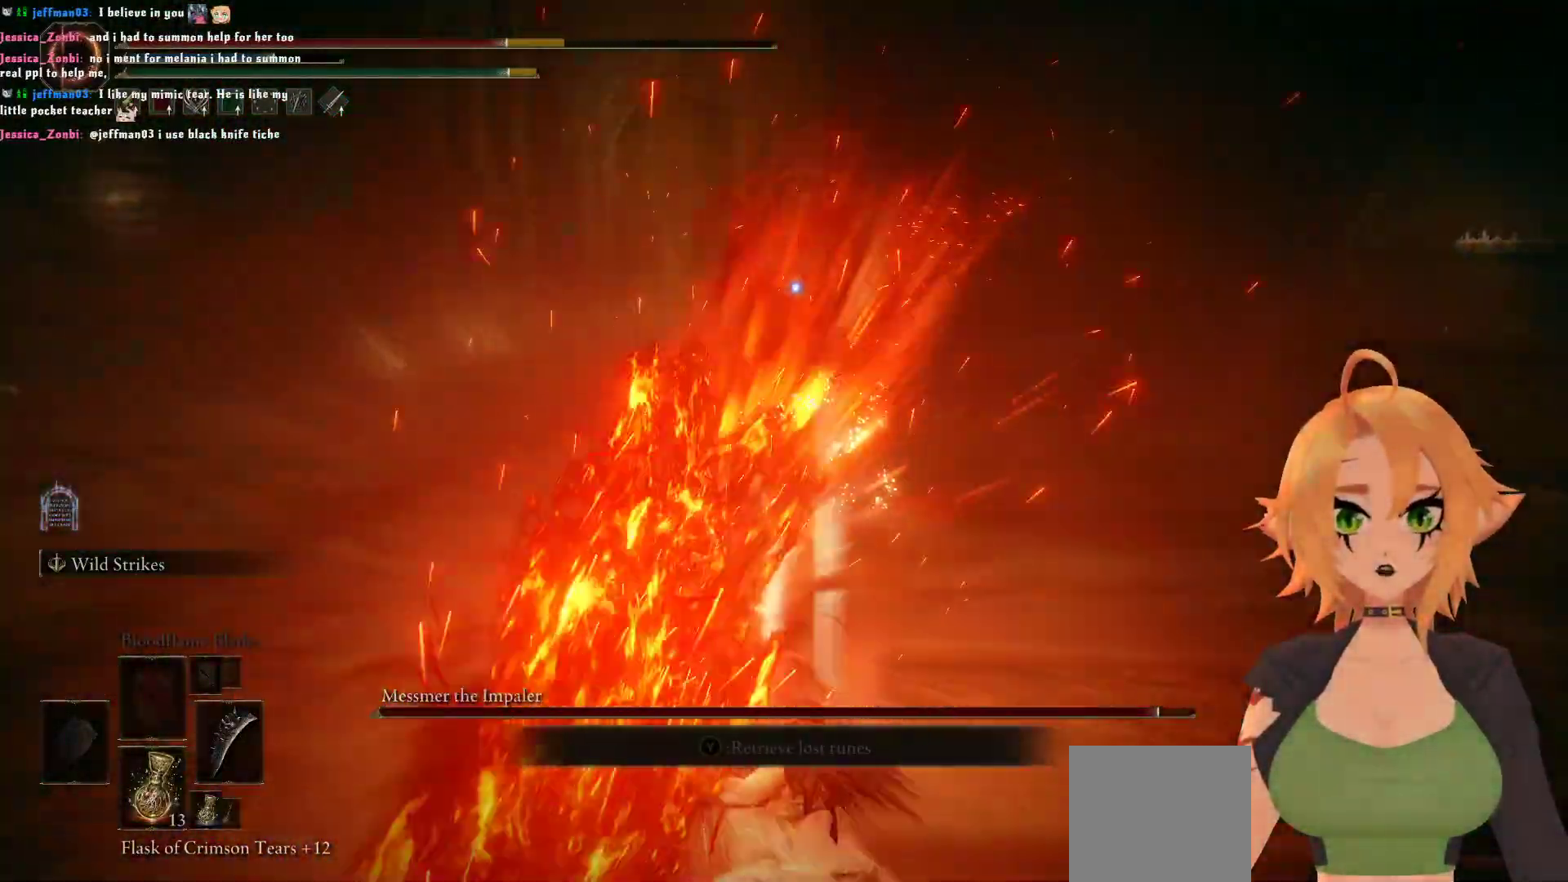
{"buttons": ["B"], "left_stick": "up", "right_stick": "center", "events": [[350, "left_stick", "up"], [483, "B", "down"]]}
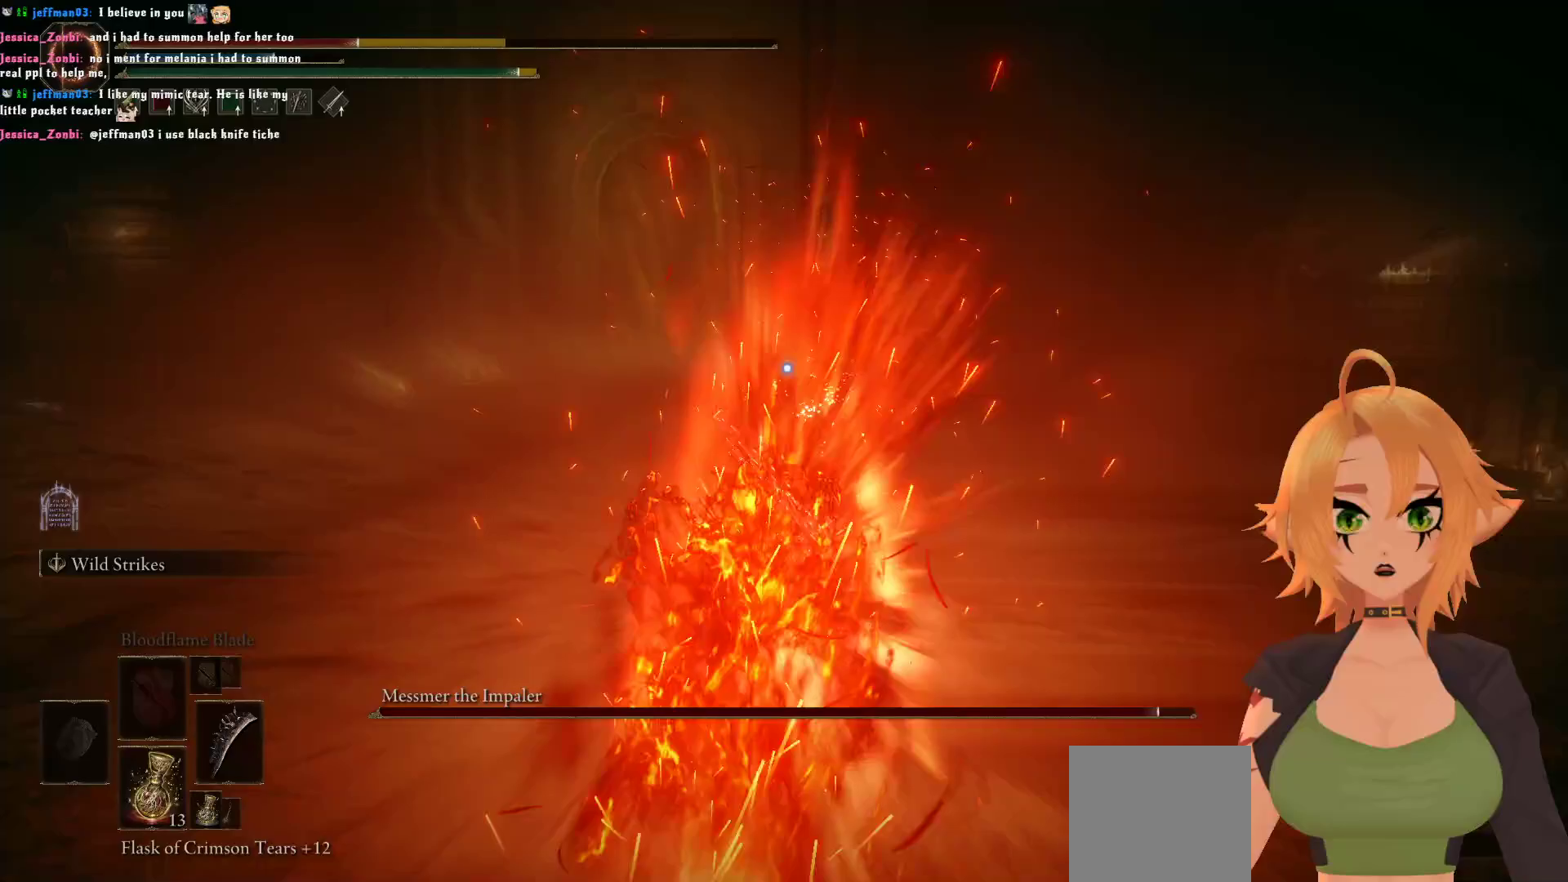
{"buttons": [], "left_stick": "up", "right_stick": "center", "events": [[133, "B", "up"]]}
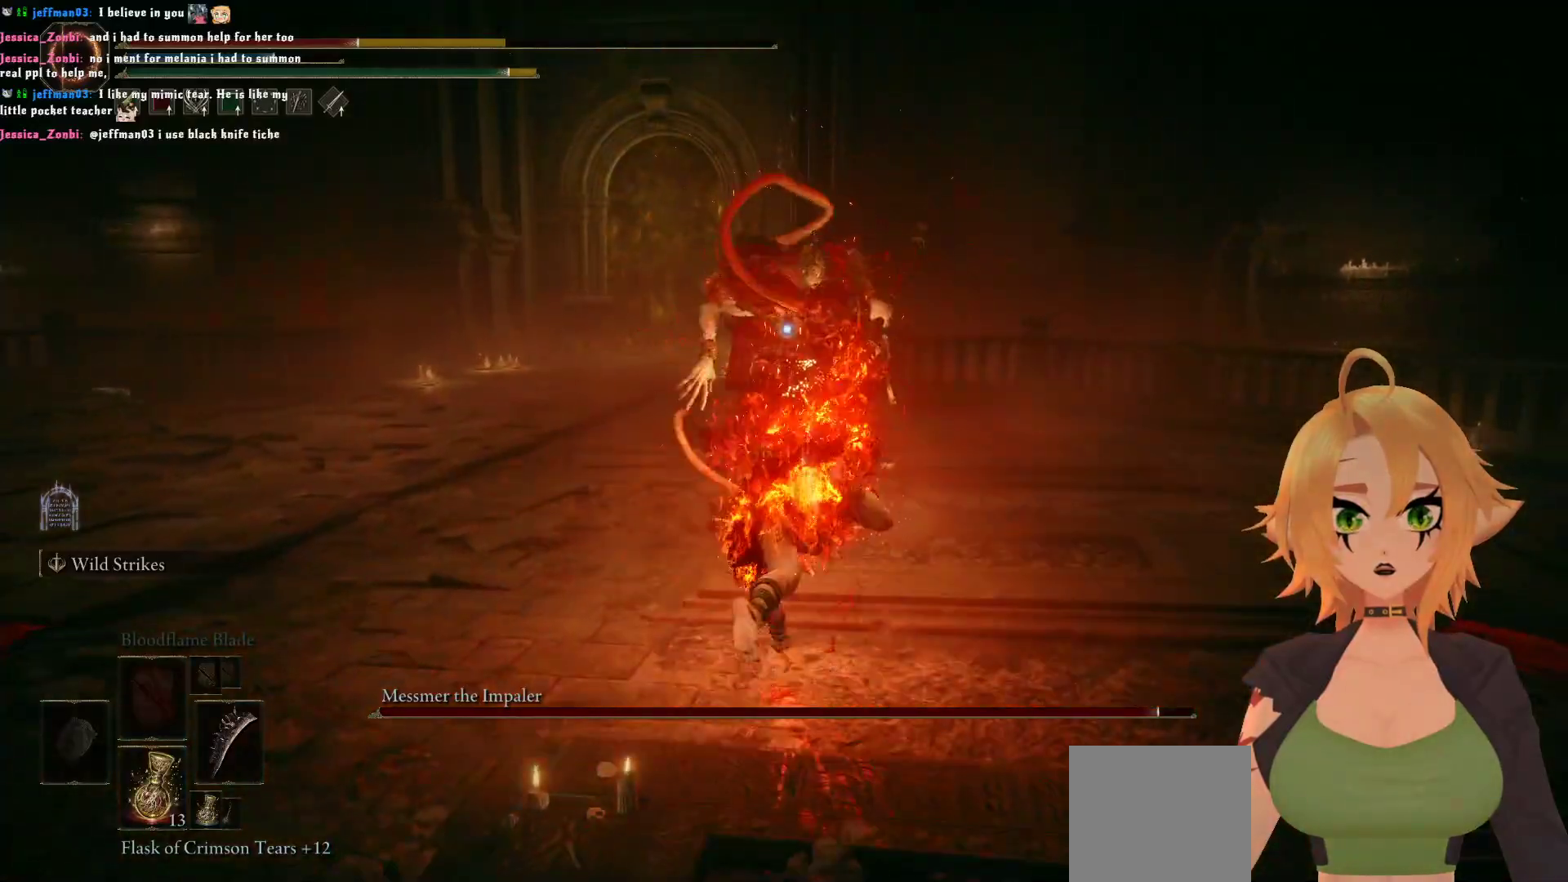
{"buttons": [], "left_stick": "up-left", "right_stick": "center", "events": [[183, "left_stick", "up-left"], [333, "B", "down"], [467, "B", "up"]]}
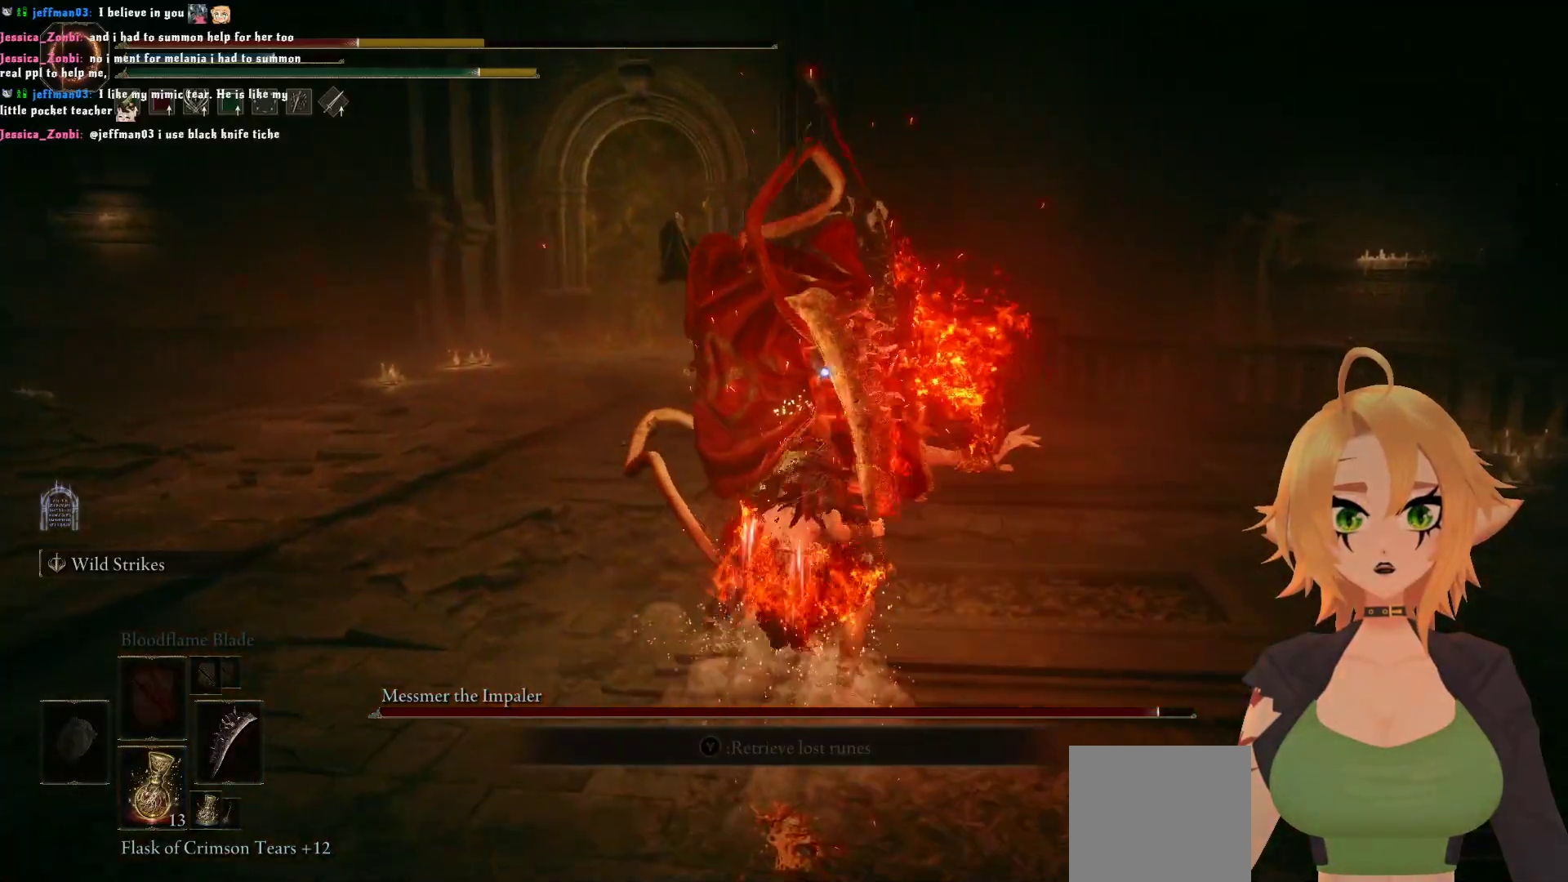
{"buttons": [], "left_stick": "center", "right_stick": "center", "events": [[100, "left_stick", "center"]]}
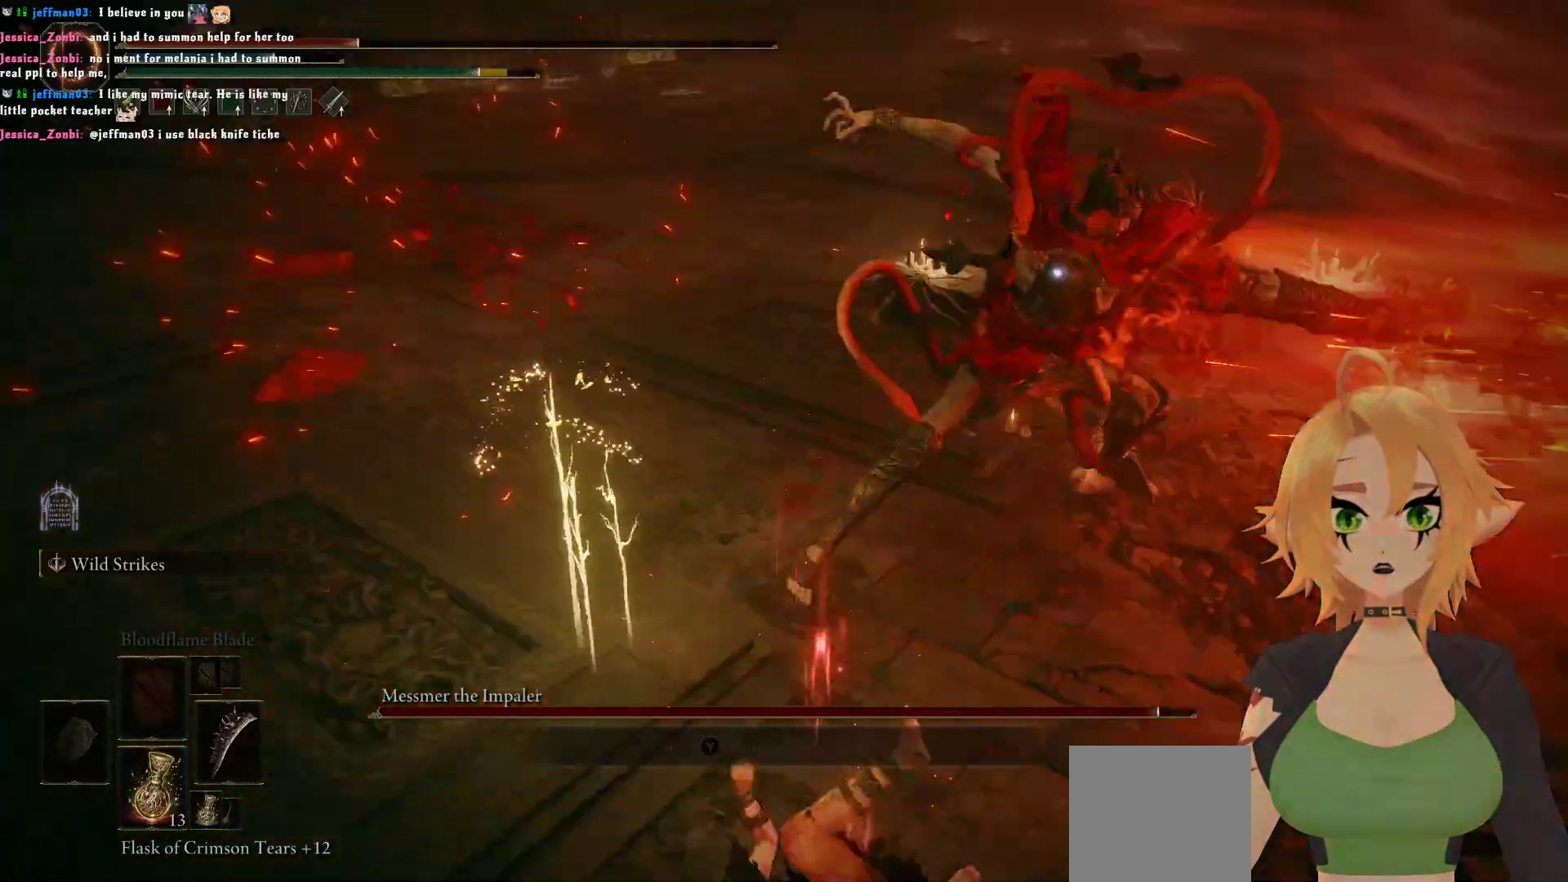
{"buttons": [], "left_stick": "up", "right_stick": "center", "events": [[117, "left_stick", "up"], [267, "A", "down"], [450, "A", "up"]]}
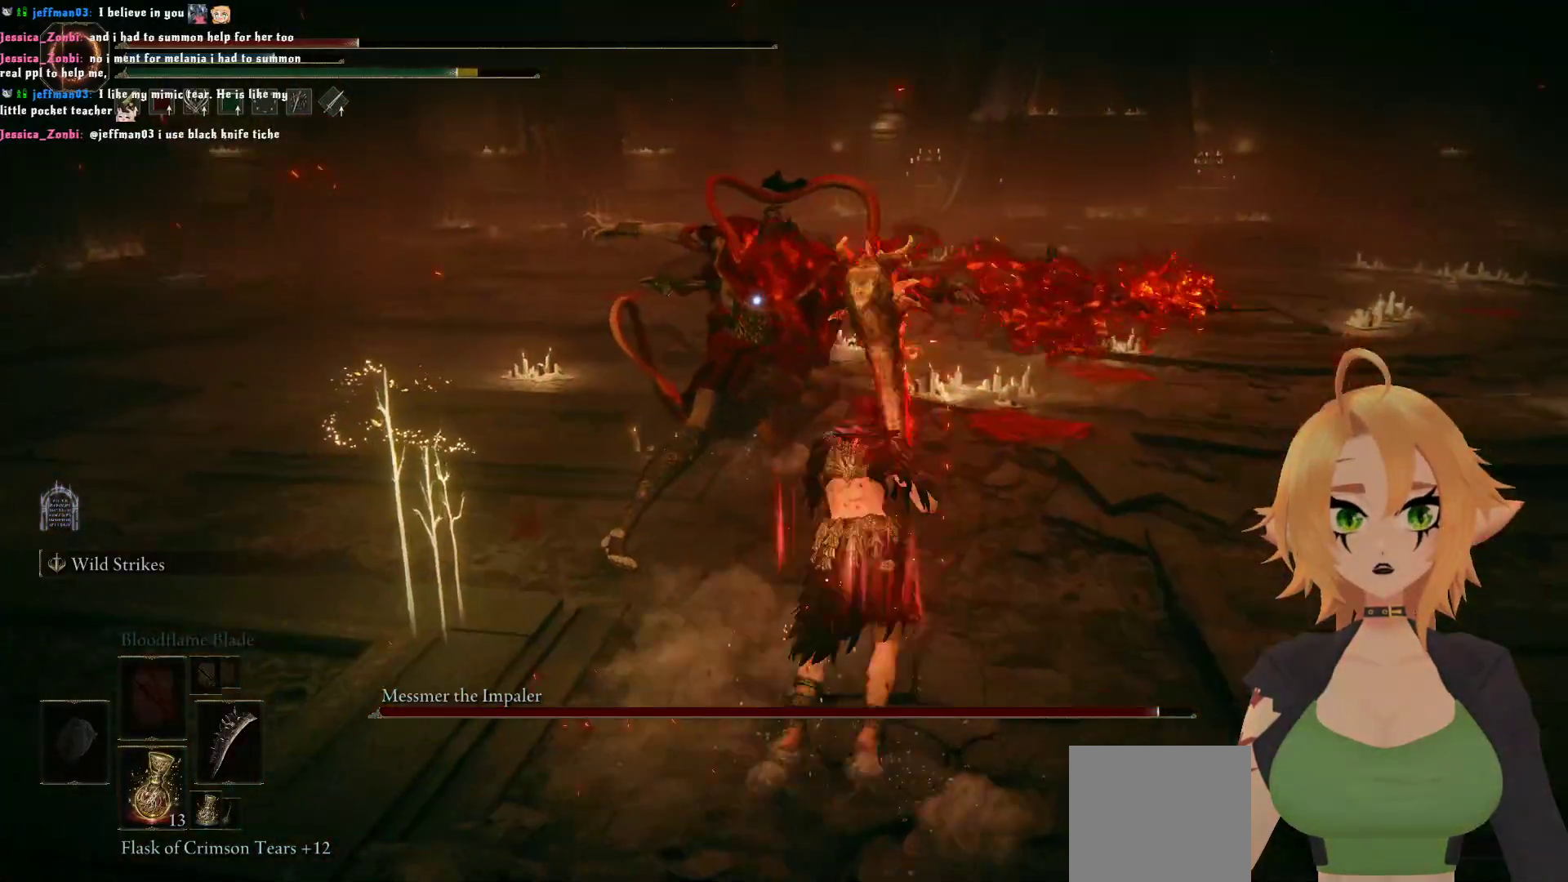
{"buttons": ["R2"], "left_stick": "up", "right_stick": "center", "events": [[17, "R2", "down"]]}
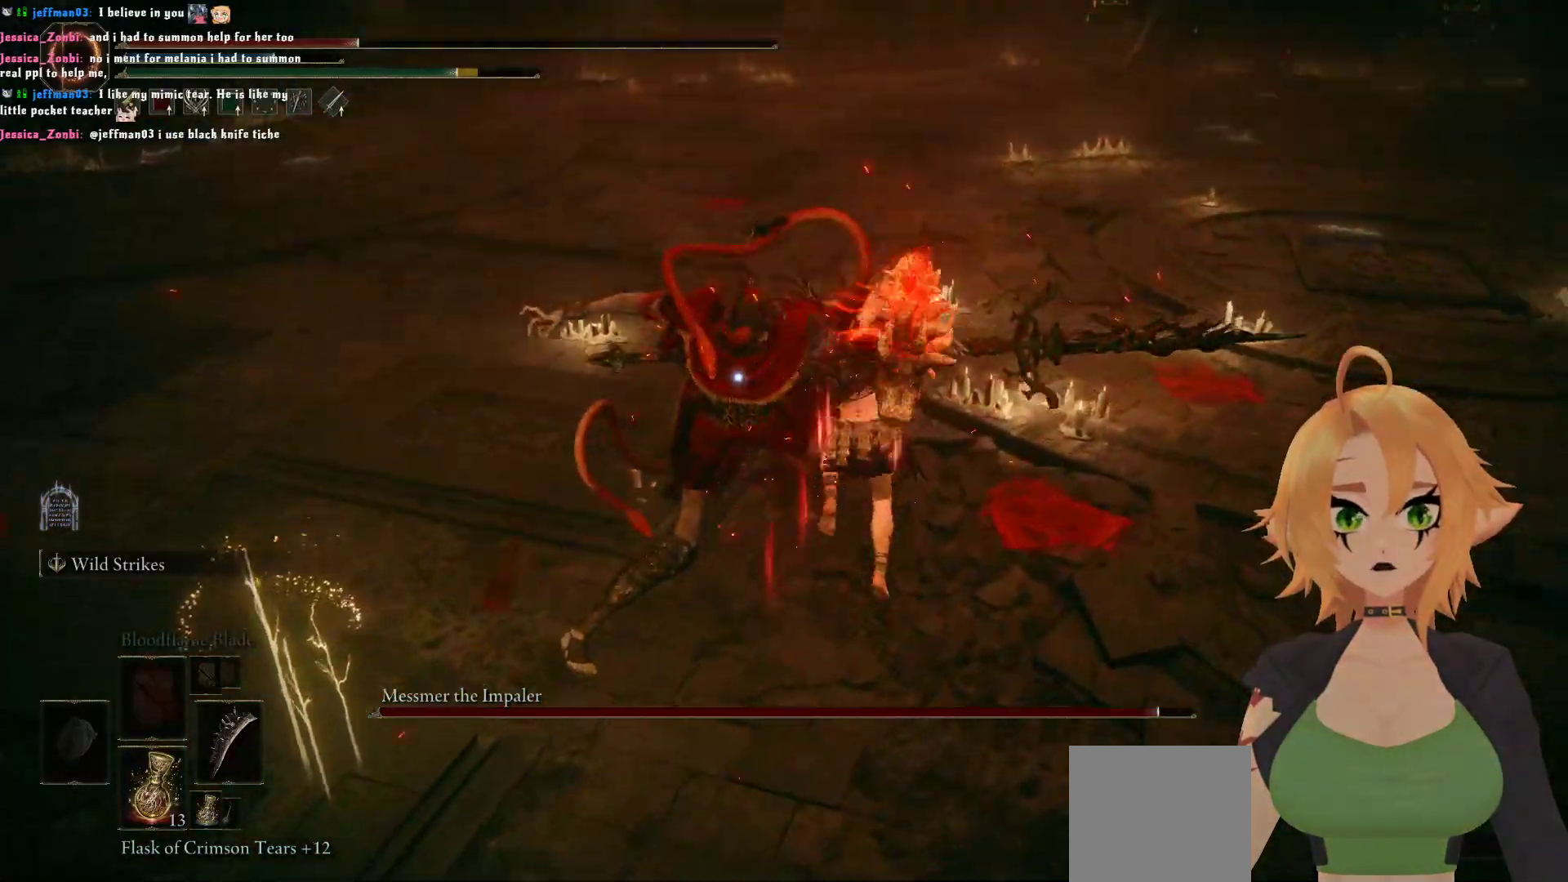
{"buttons": [], "left_stick": "down", "right_stick": "center", "events": [[167, "left_stick", "center"], [267, "R2", "up"], [333, "left_stick", "down"]]}
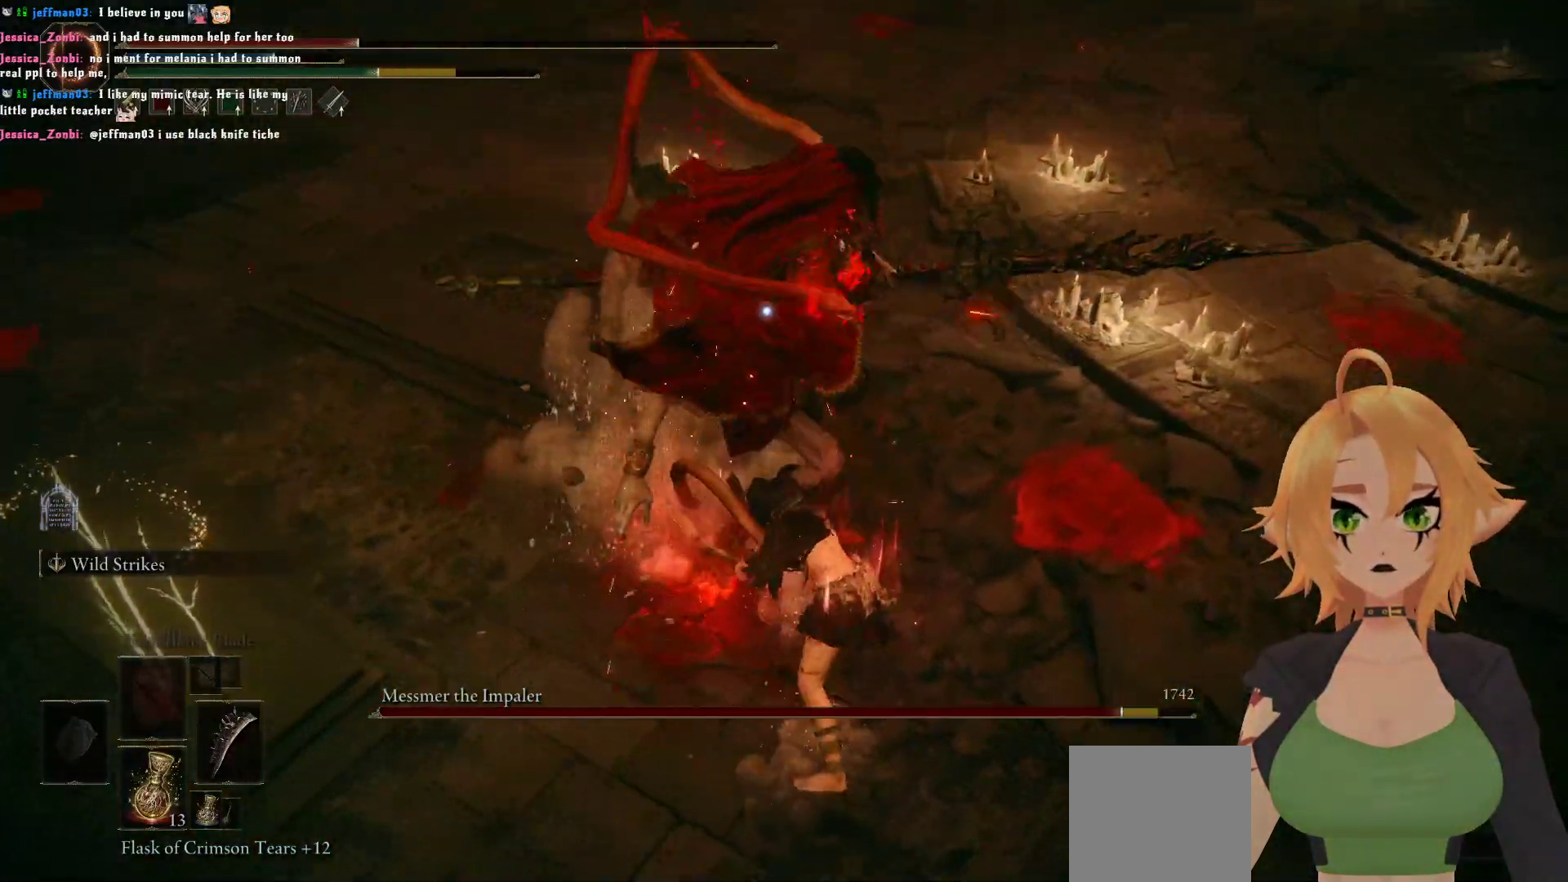
{"buttons": [], "left_stick": "down", "right_stick": "center", "events": [[33, "B", "down"], [217, "B", "up"]]}
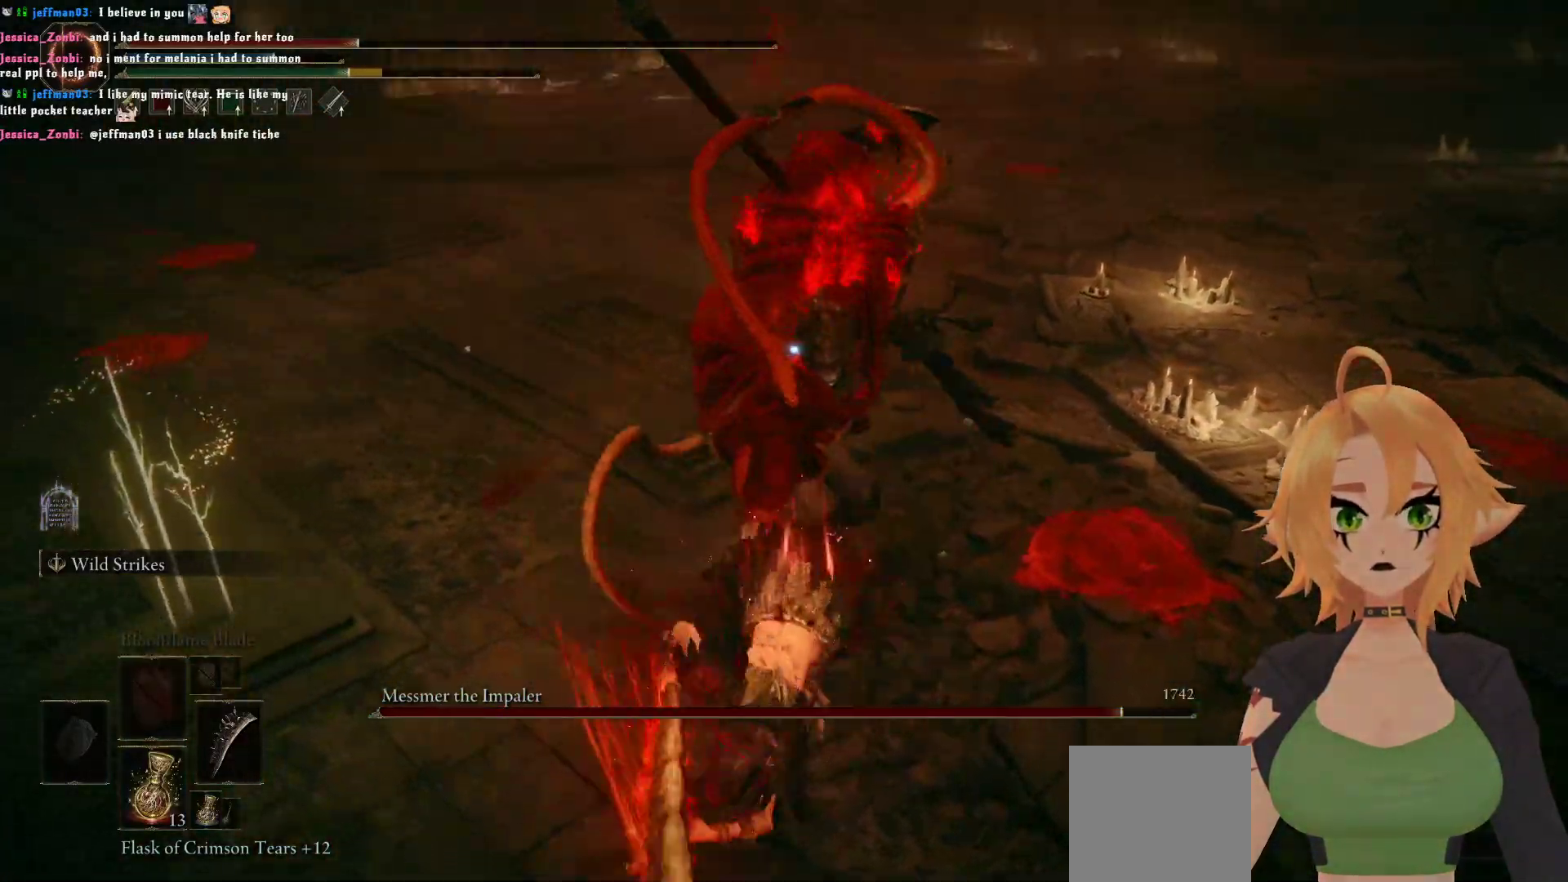
{"buttons": [], "left_stick": "down", "right_stick": "center", "events": [[283, "B", "down"], [433, "B", "up"]]}
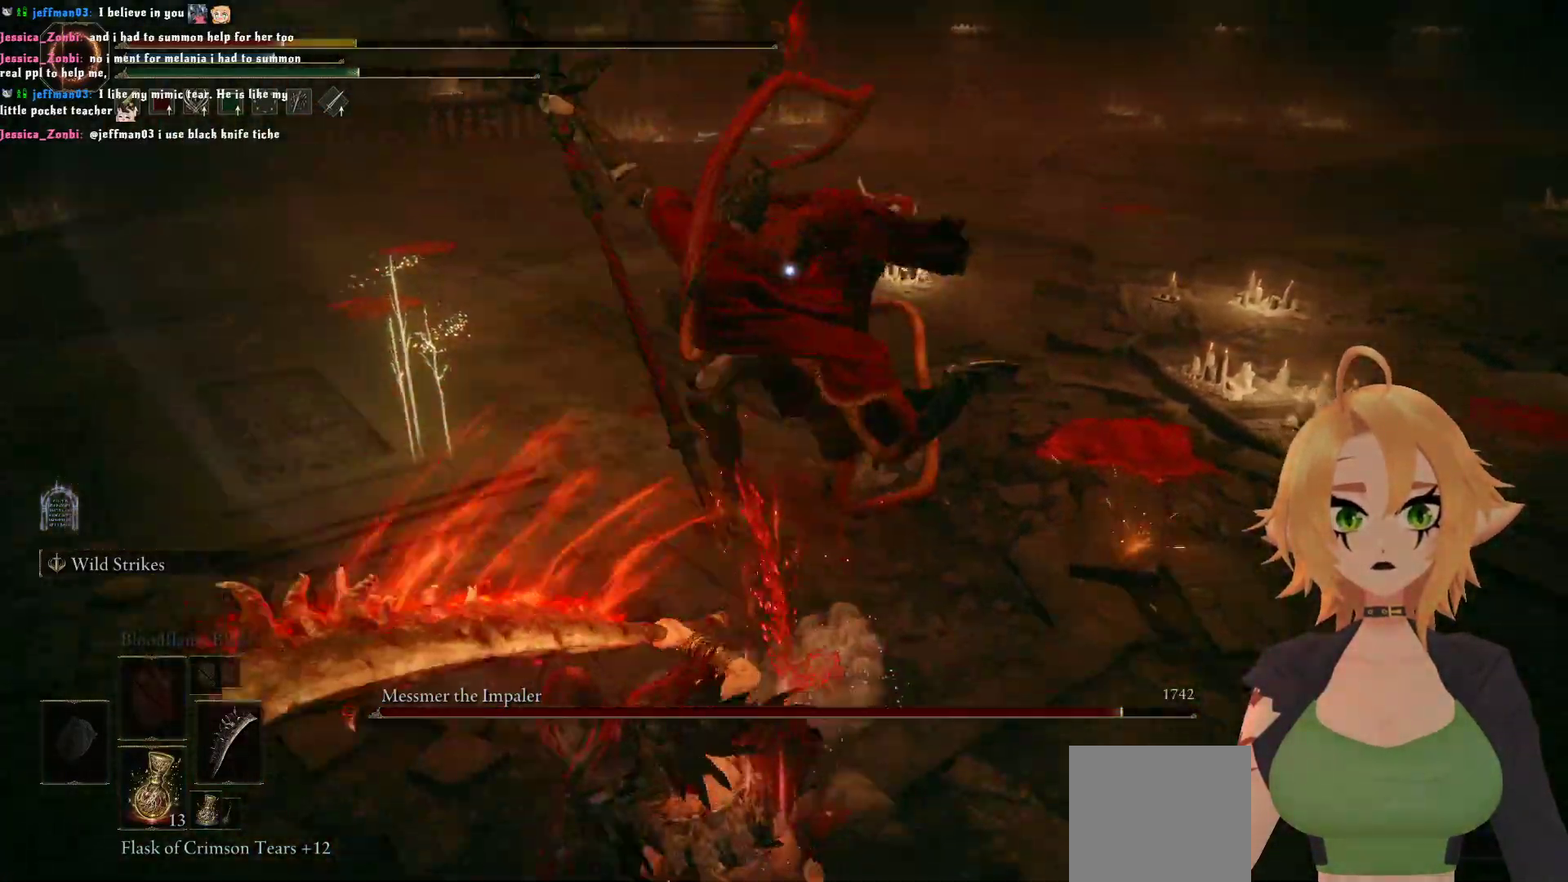
{"buttons": ["B"], "left_stick": "down", "right_stick": "center", "events": [[383, "B", "down"]]}
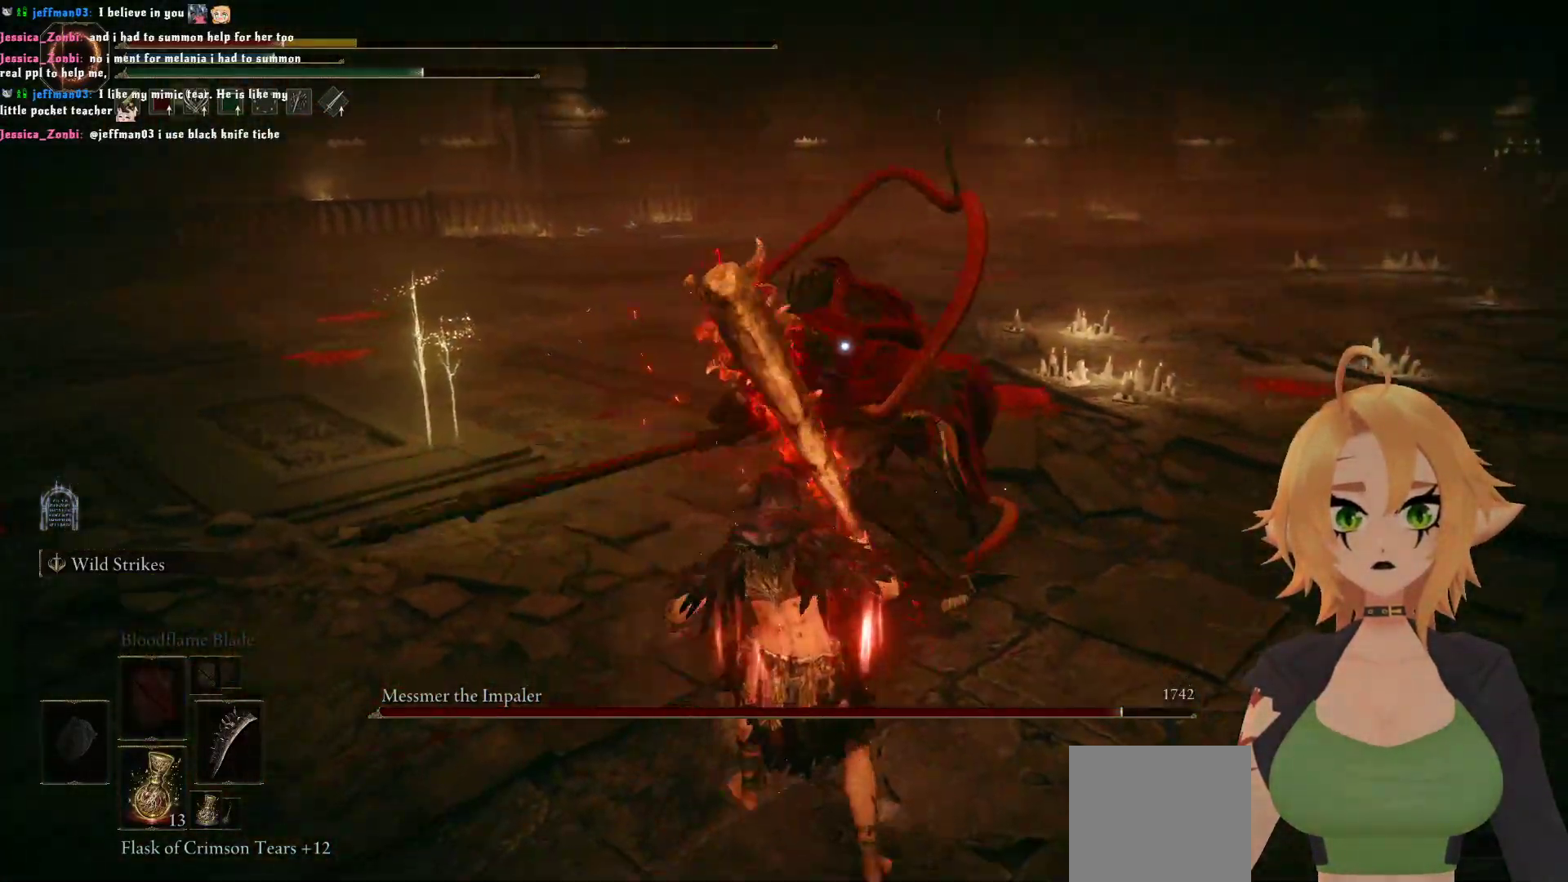
{"buttons": [], "left_stick": "down", "right_stick": "center", "events": [[33, "B", "up"], [250, "left_stick", "center"], [483, "left_stick", "down"]]}
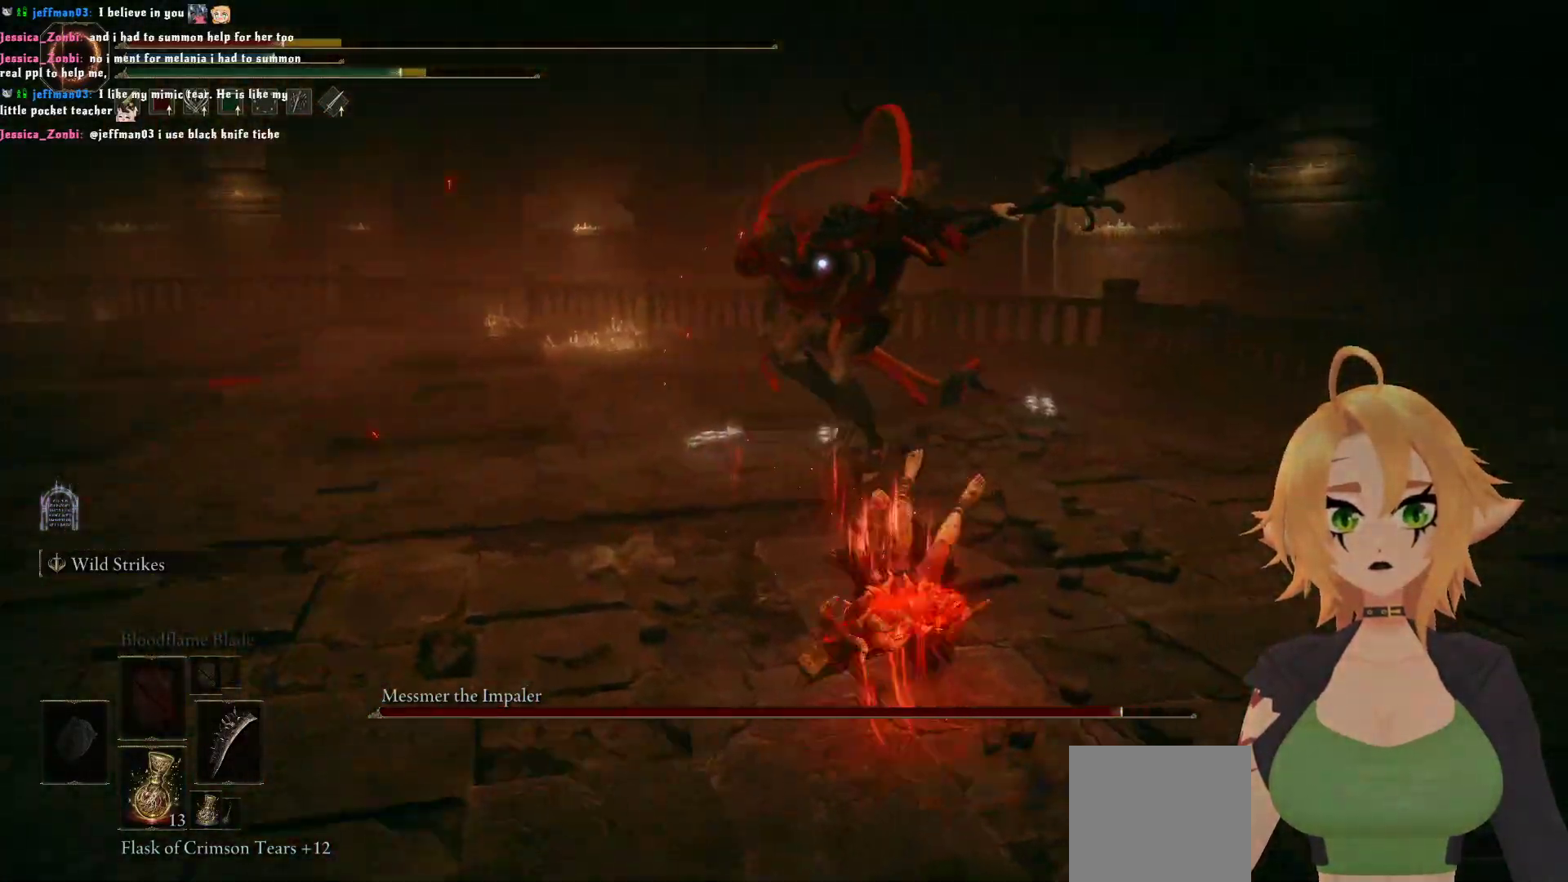
{"buttons": [], "left_stick": "down", "right_stick": "center", "events": [[233, "X", "down"], [383, "X", "up"]]}
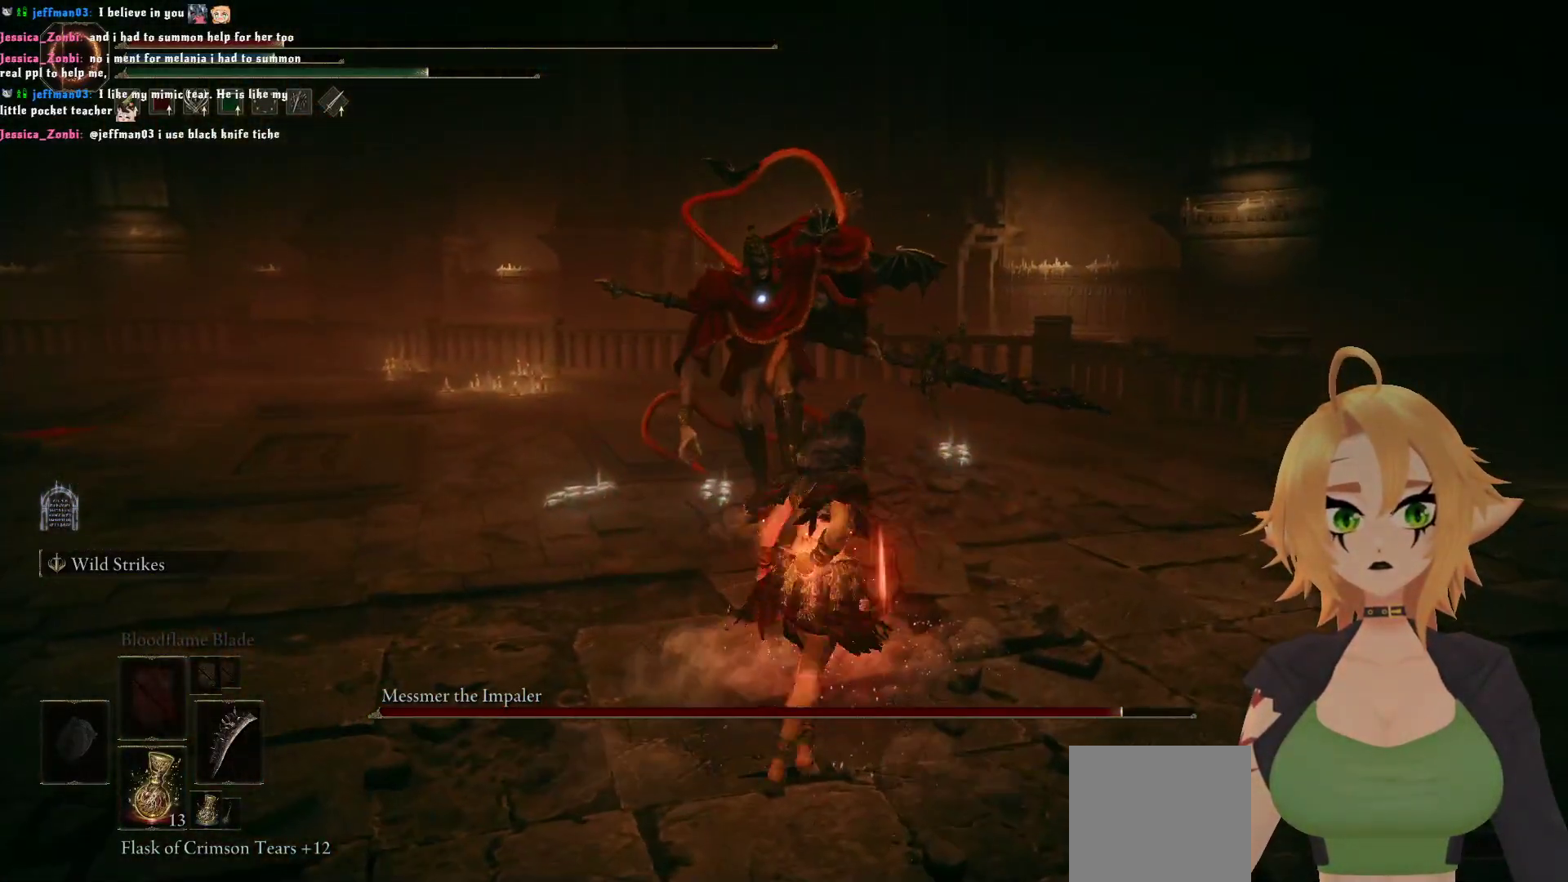
{"buttons": [], "left_stick": "down", "right_stick": "center", "events": []}
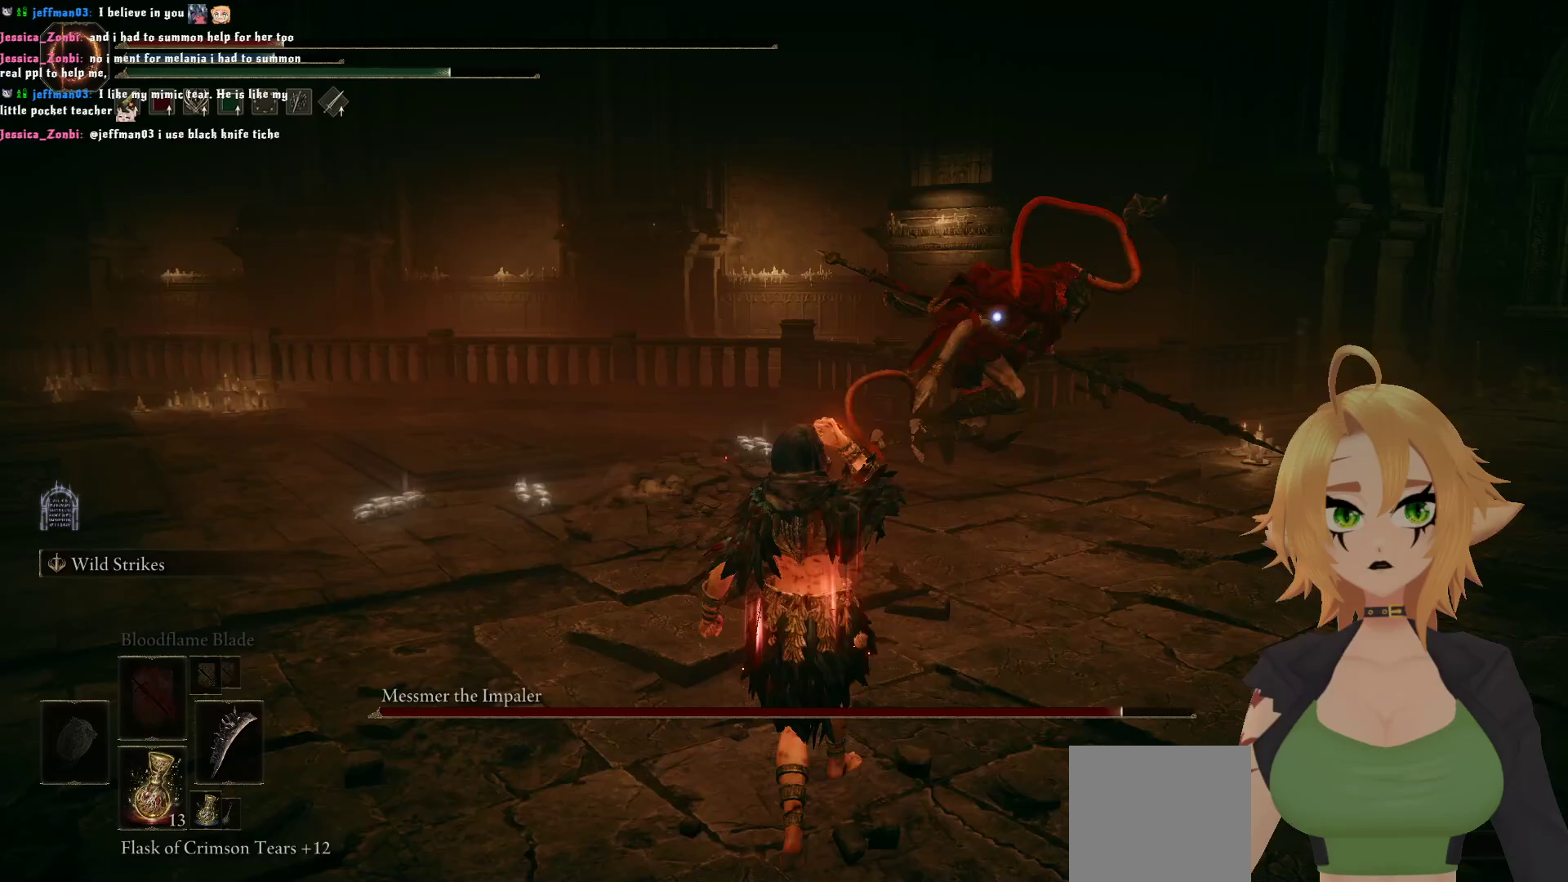
{"buttons": [], "left_stick": "down", "right_stick": "center", "events": []}
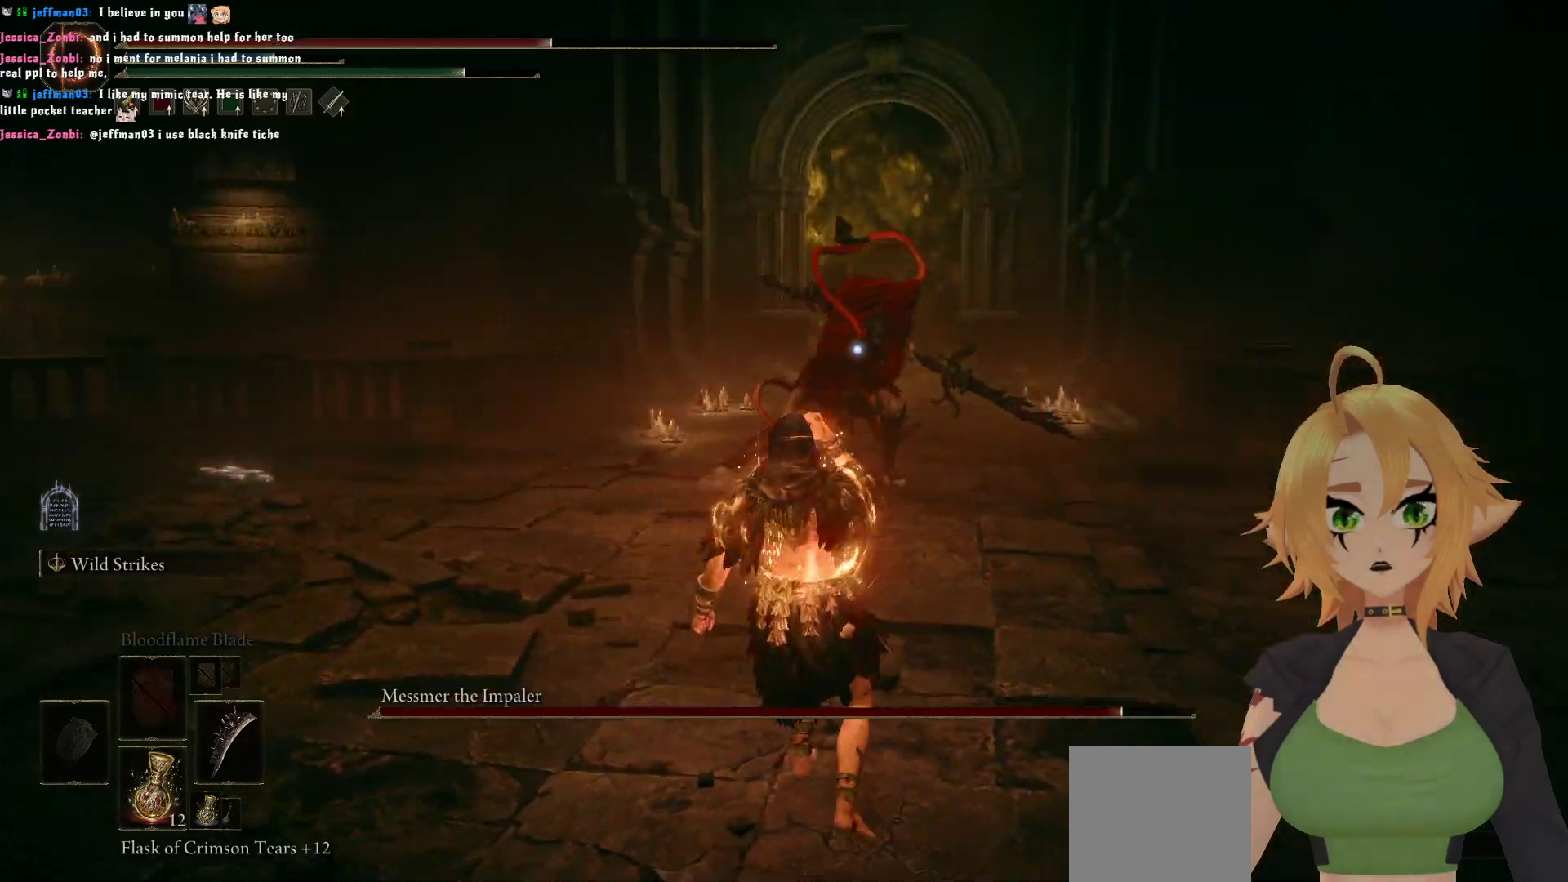
{"buttons": [], "left_stick": "down-left", "right_stick": "center", "events": [[333, "left_stick", "down-left"]]}
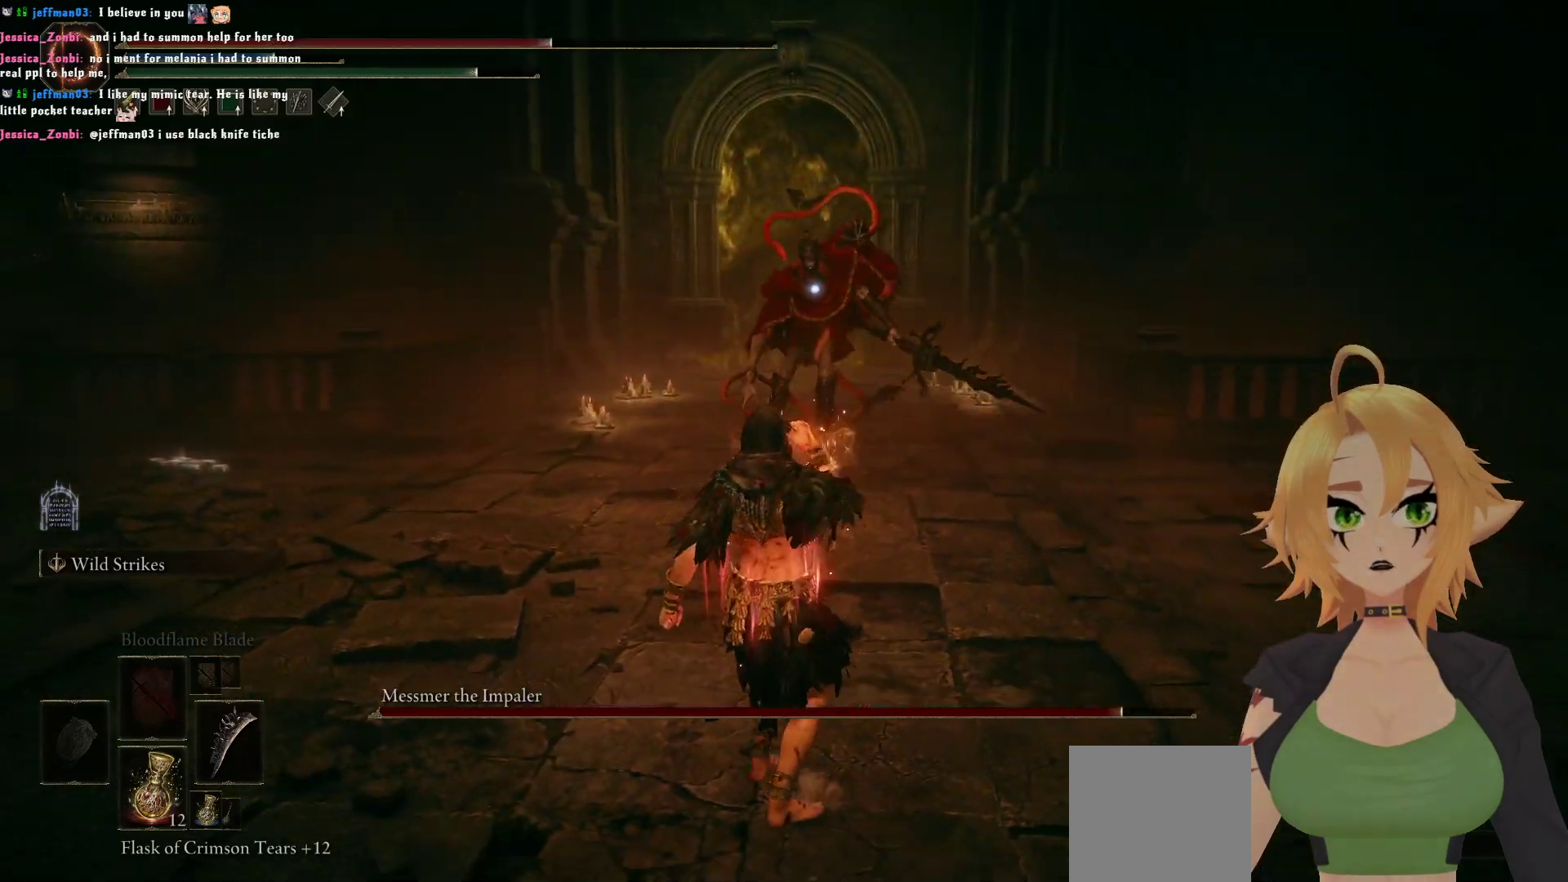
{"buttons": [], "left_stick": "down-left", "right_stick": "center", "events": []}
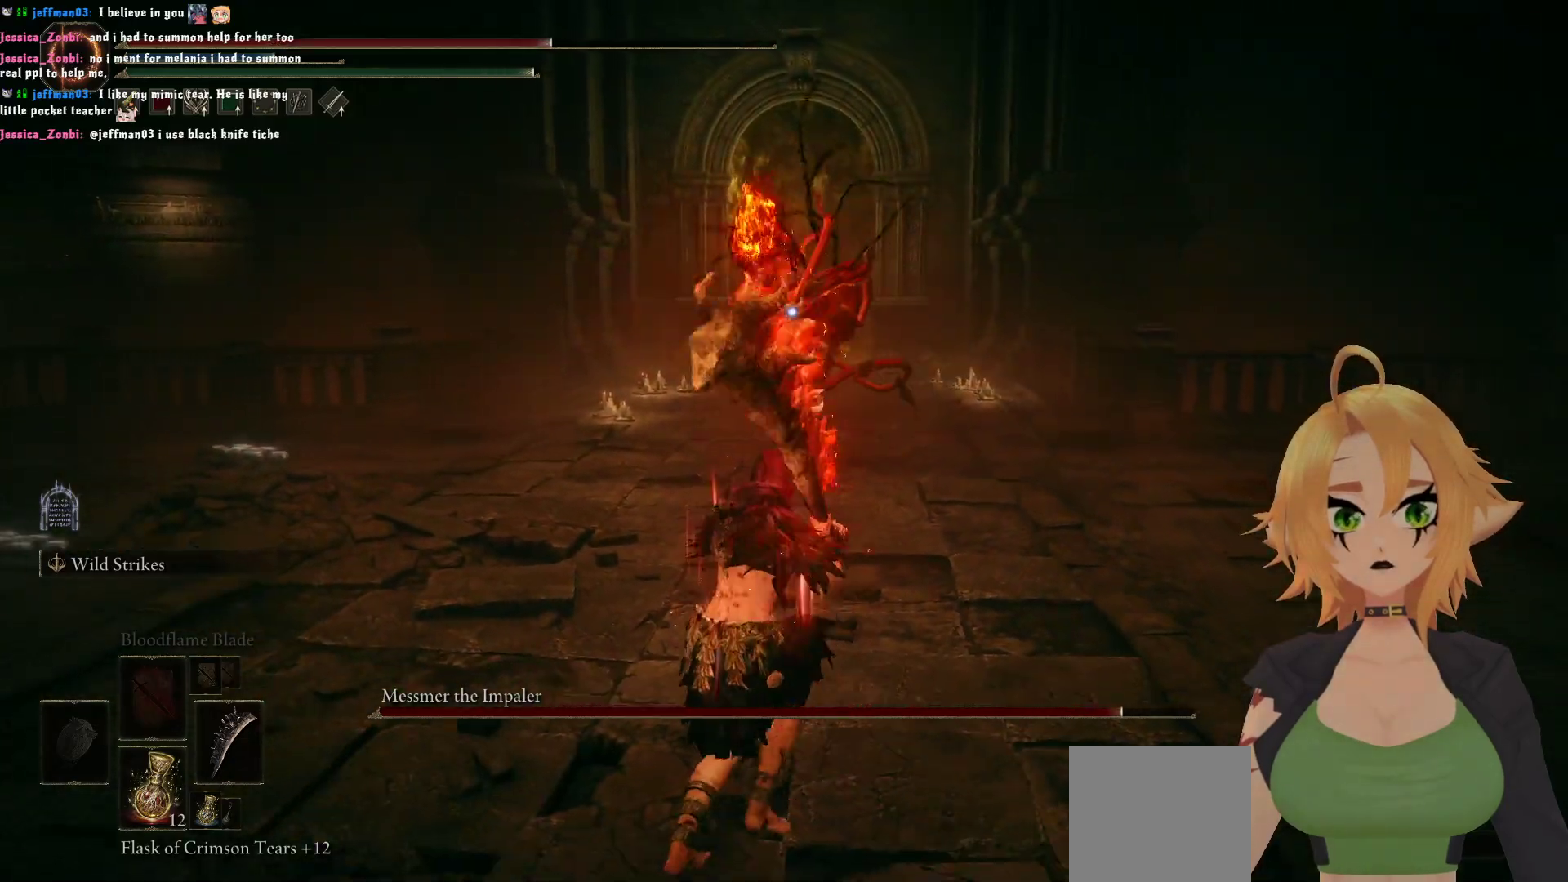
{"buttons": [], "left_stick": "down-left", "right_stick": "center", "events": []}
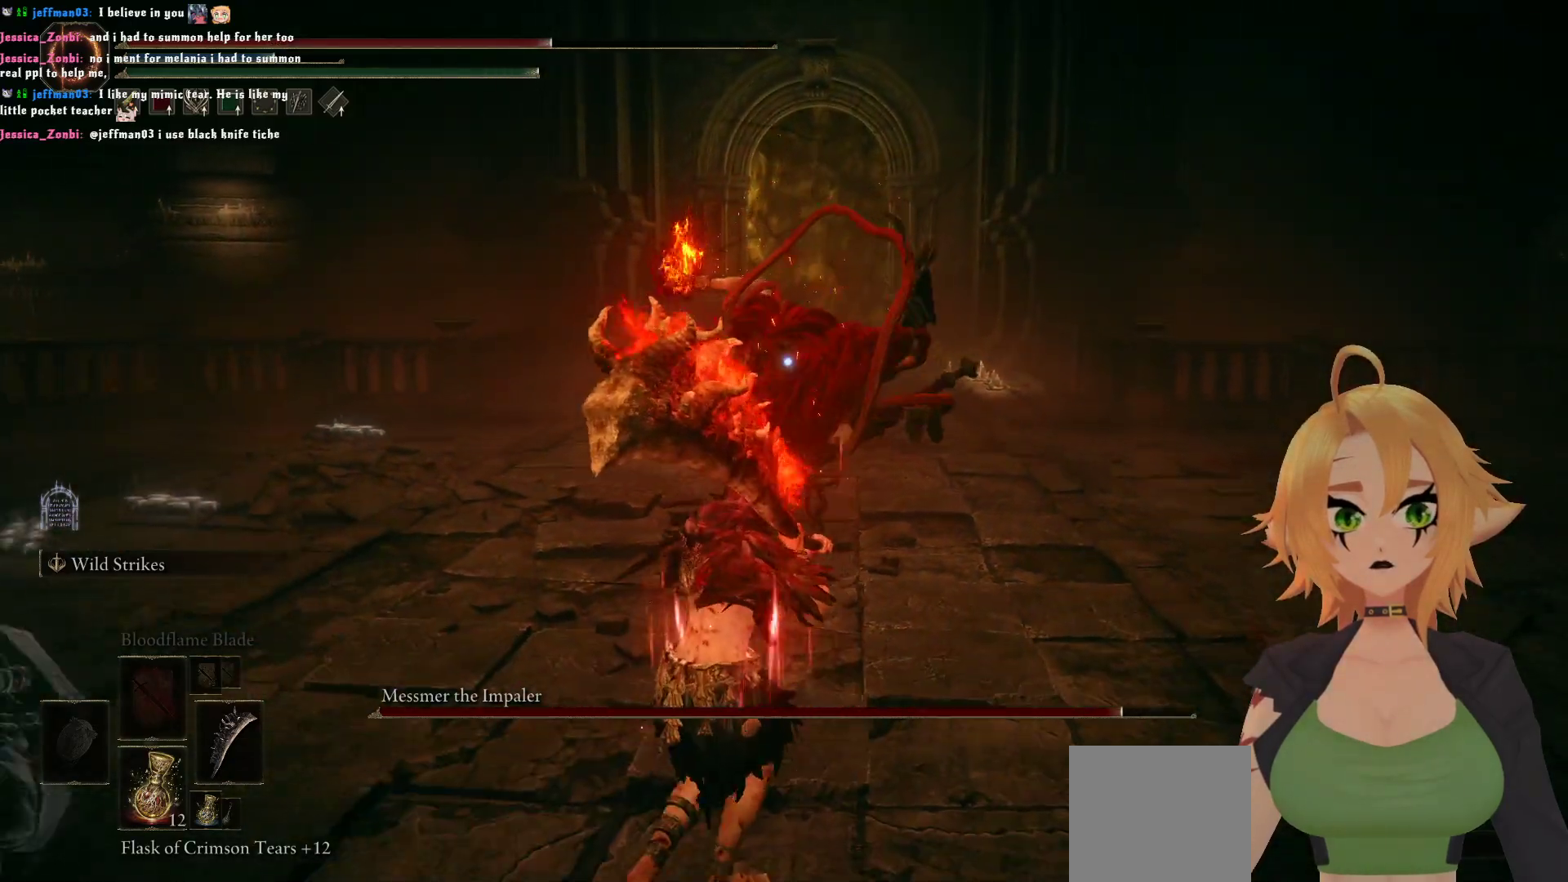
{"buttons": [], "left_stick": "down-left", "right_stick": "center", "events": [[200, "B", "down"], [367, "B", "up"]]}
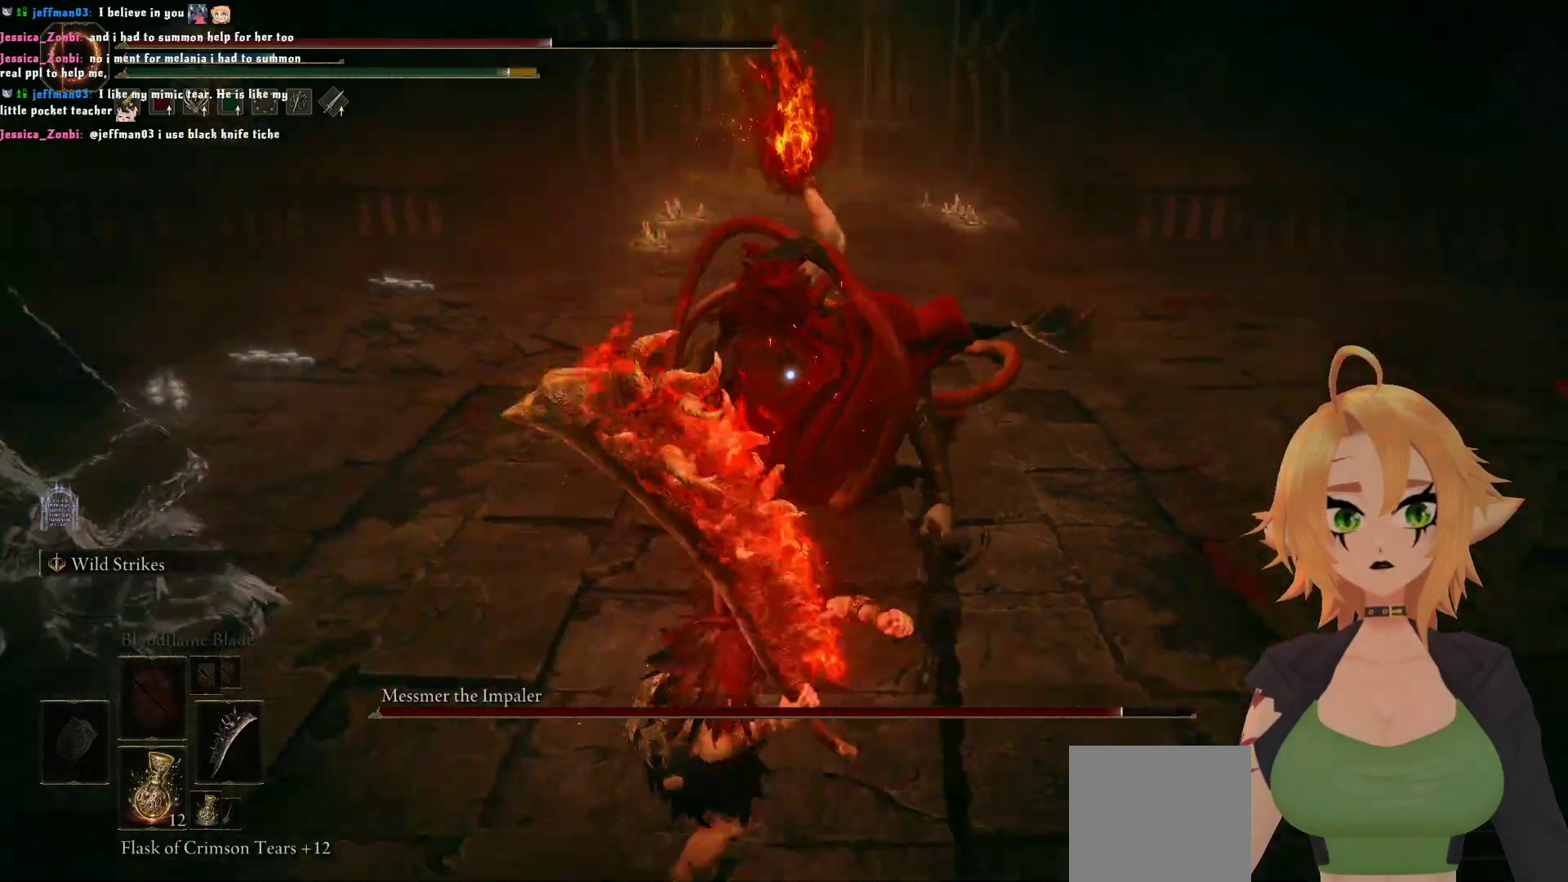
{"buttons": [], "left_stick": "down-left", "right_stick": "center", "events": []}
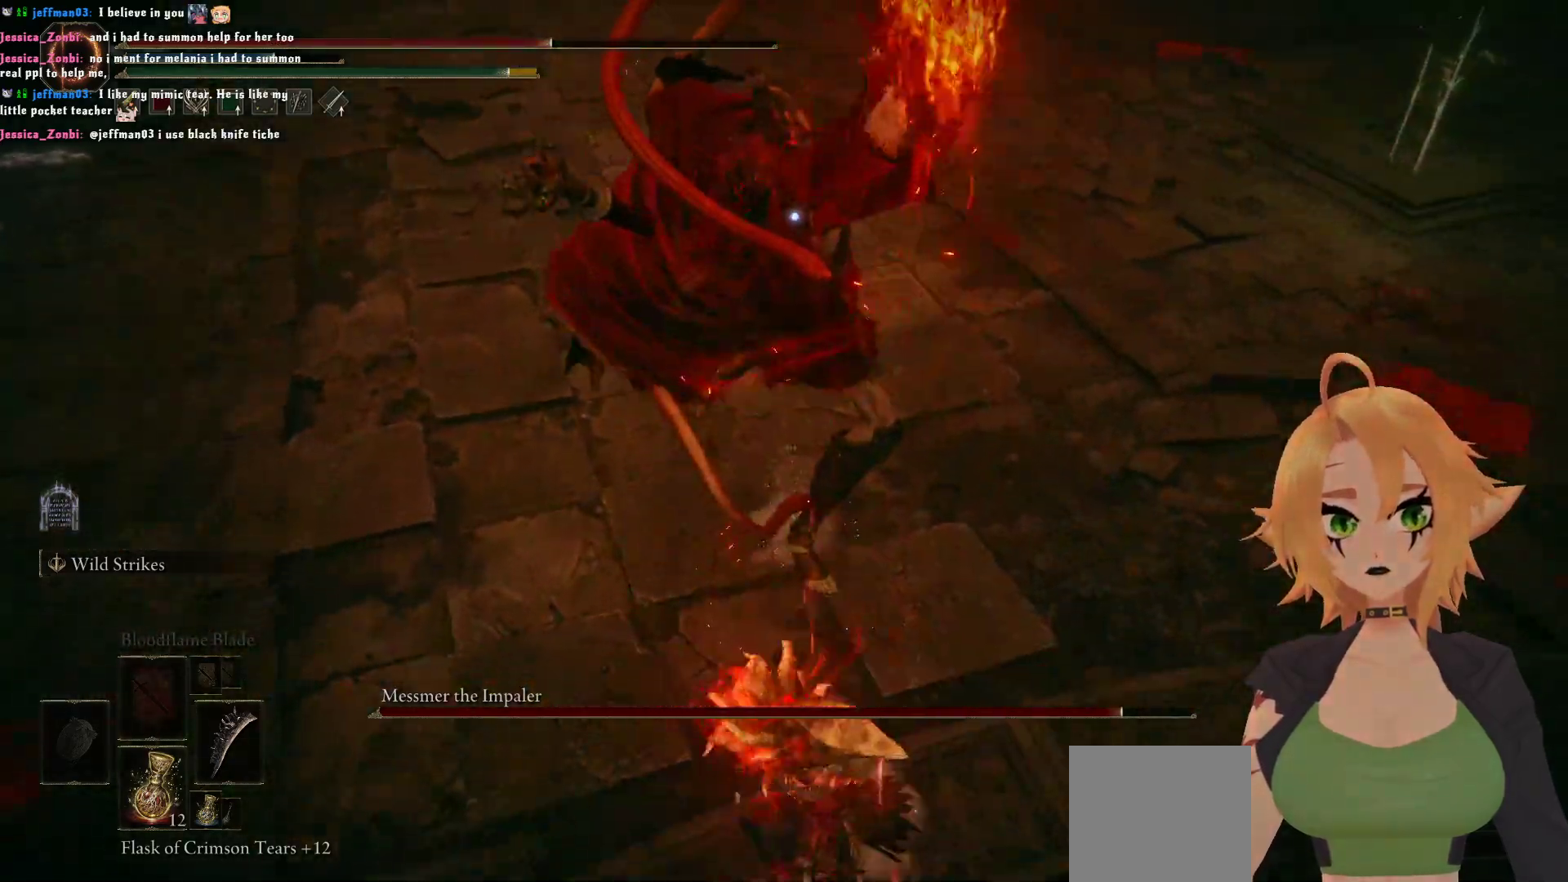
{"buttons": ["R2"], "left_stick": "up", "right_stick": "center", "events": [[150, "left_stick", "up-left"], [217, "A", "down"], [267, "left_stick", "up"], [367, "A", "up"], [400, "R2", "down"]]}
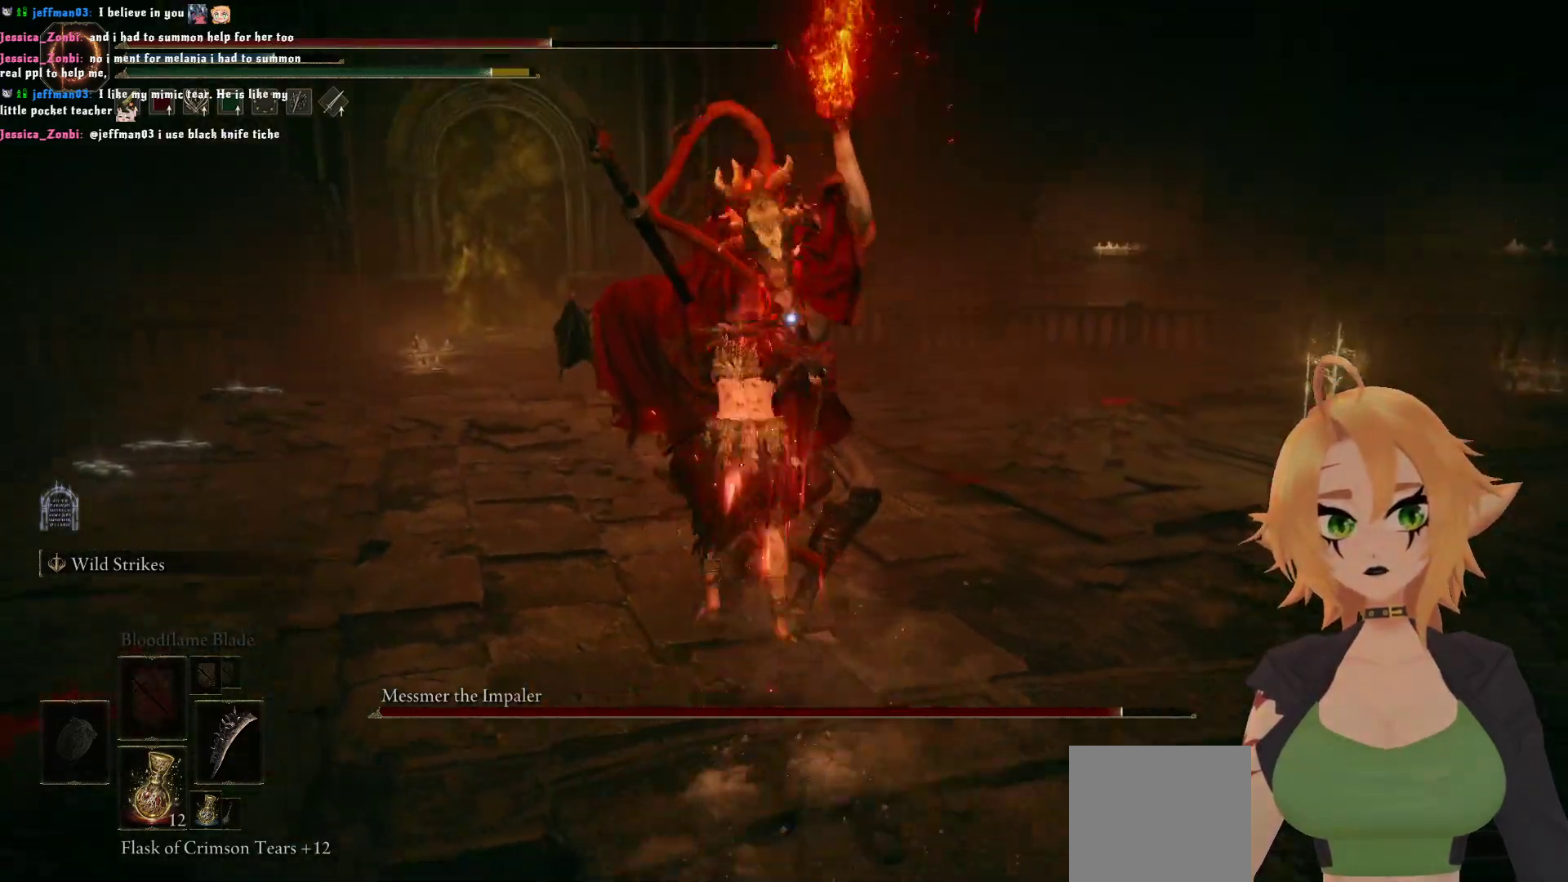
{"buttons": ["R2"], "left_stick": "up", "right_stick": "center", "events": []}
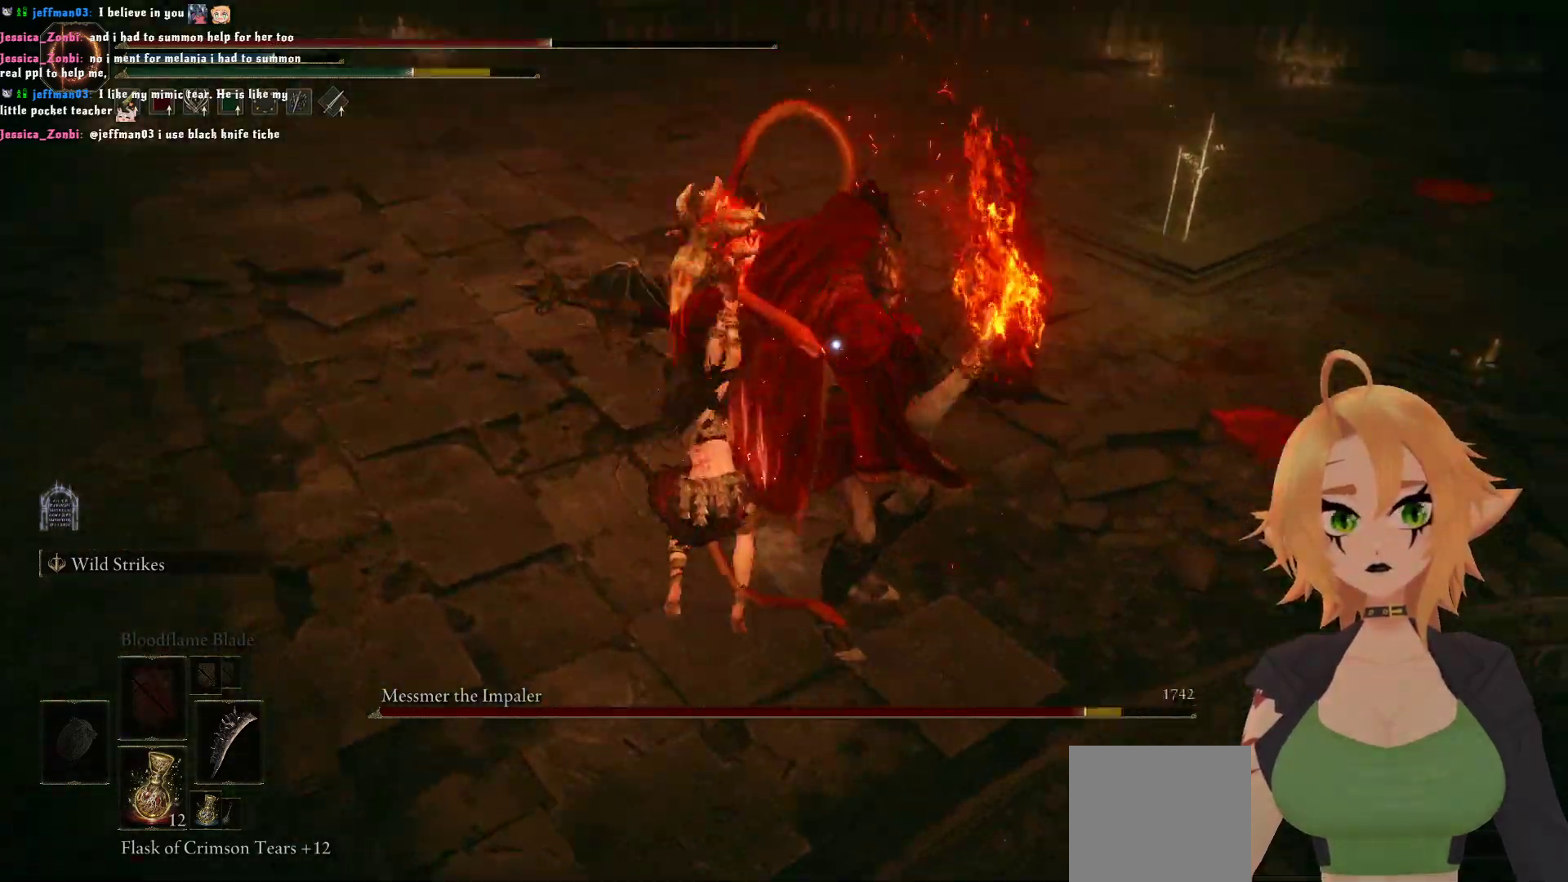
{"buttons": [], "left_stick": "down", "right_stick": "center", "events": [[33, "left_stick", "center"], [200, "R2", "up"], [300, "left_stick", "down"]]}
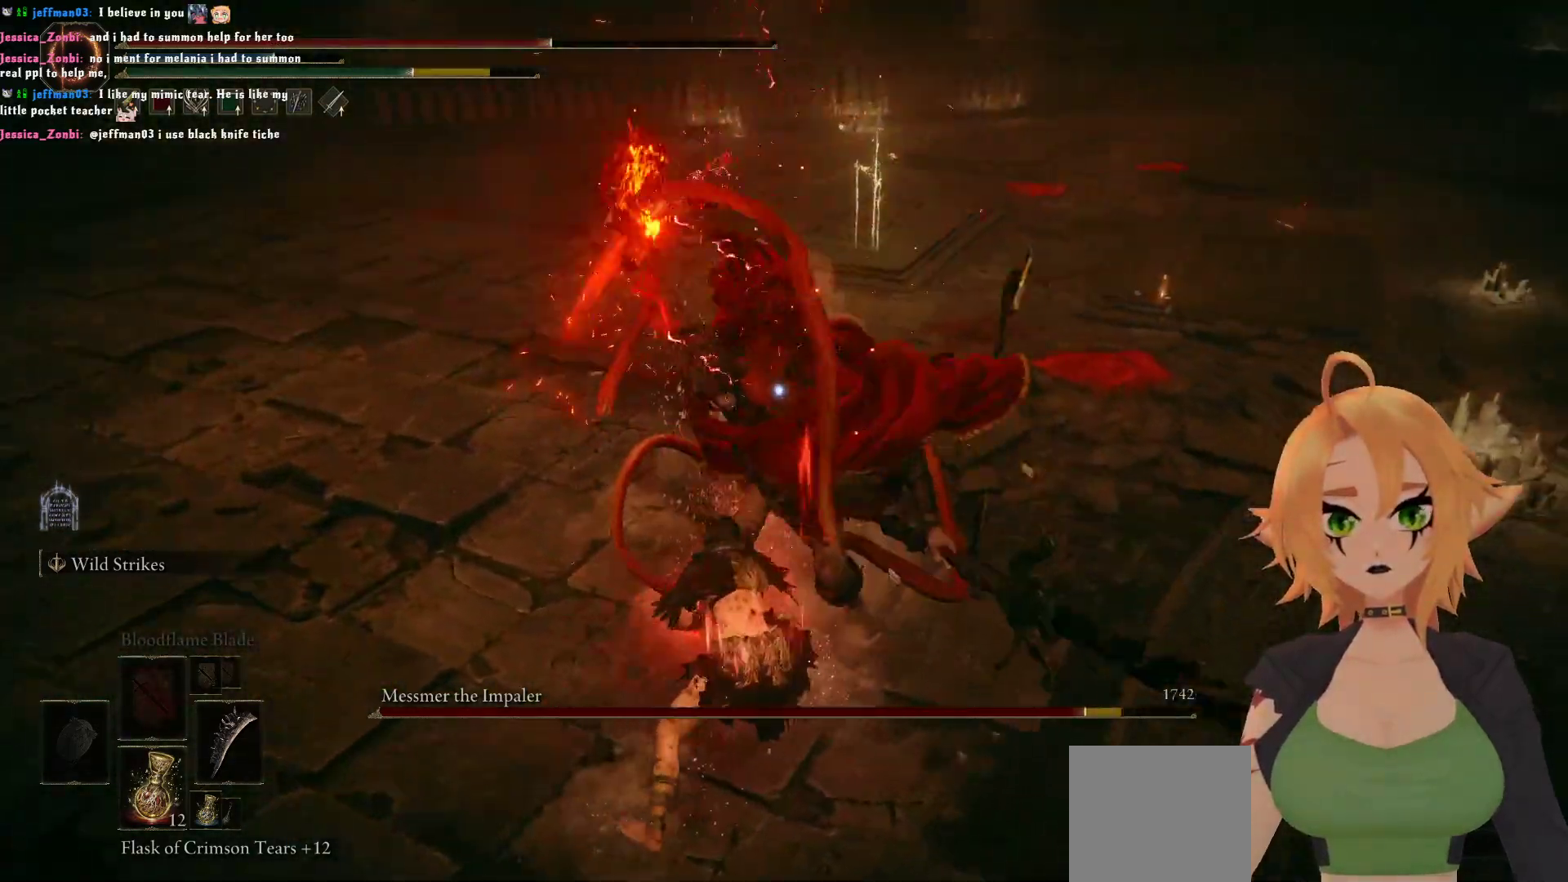
{"buttons": [], "left_stick": "down", "right_stick": "center", "events": [[33, "B", "down"], [167, "B", "up"]]}
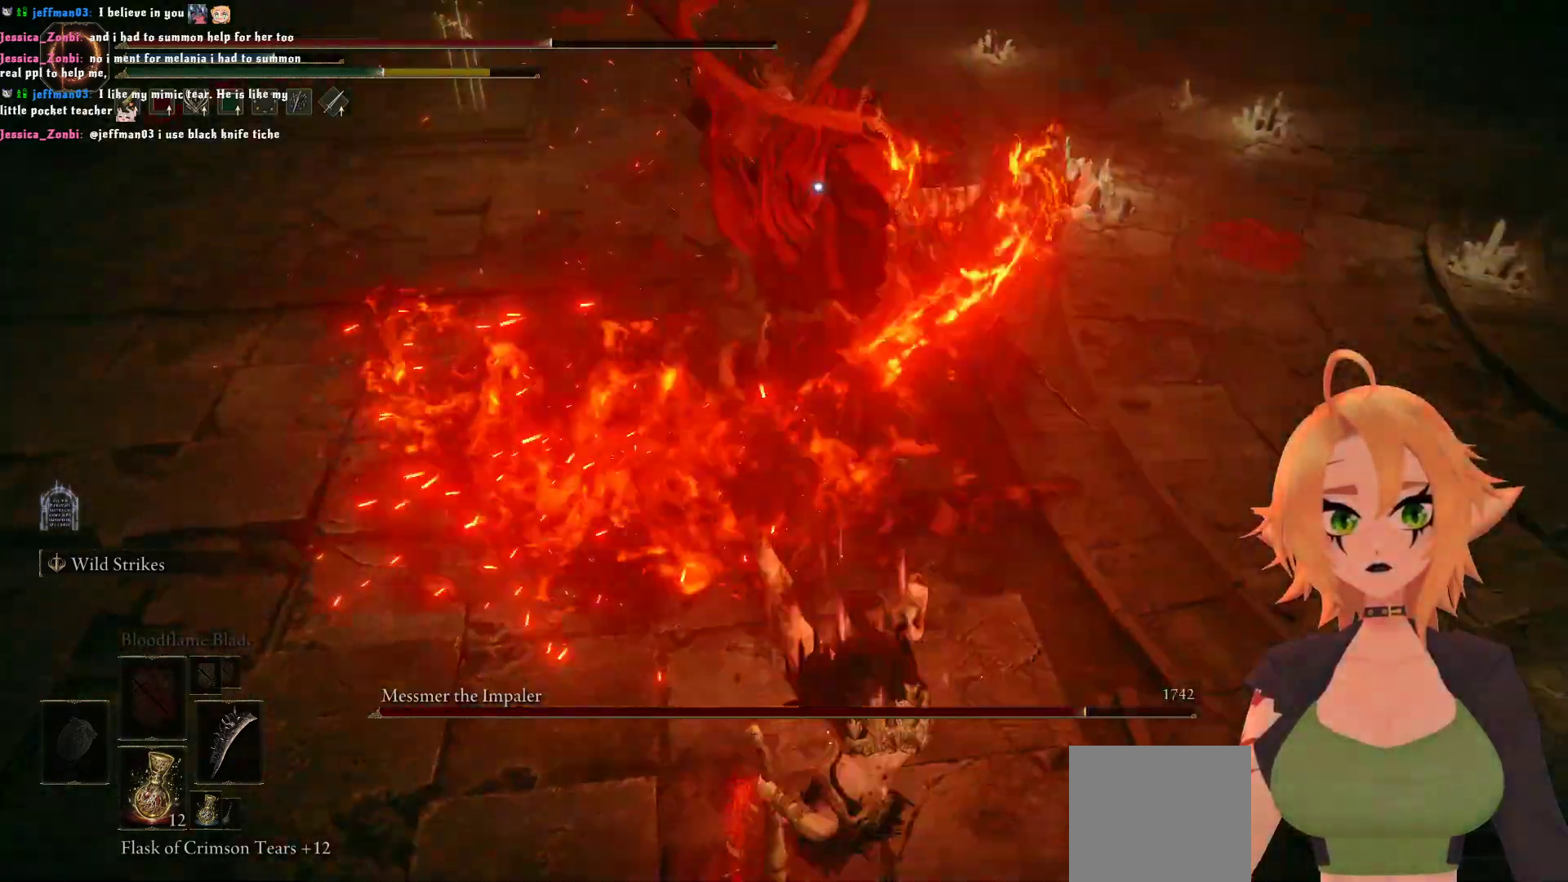
{"buttons": [], "left_stick": "center", "right_stick": "center", "events": [[483, "left_stick", "center"]]}